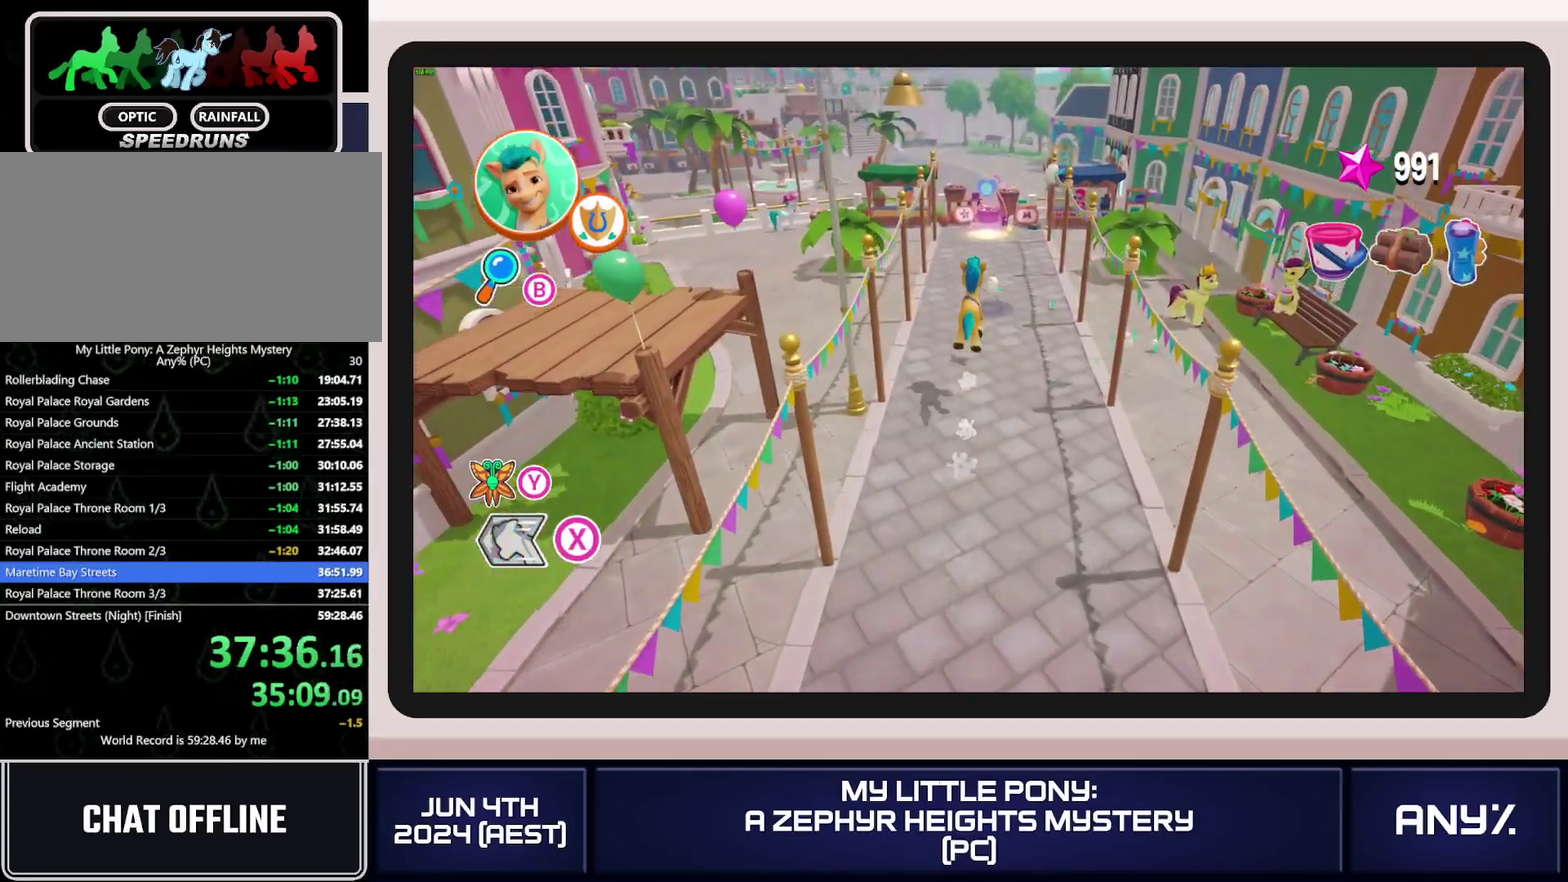
Gameplay with a controller (Xbox layout); each line is a JSON object with the inputs held at the frame after it. "events" lists button and stick changes between this image and that frame as [ms after this image, input, new state], when the widget could be followed in between. This document gives stick clicks only as held states, not as events. Not read: keyboard_mouse.
{"buttons": ["X"], "left_stick": "up", "right_stick": "center", "events": []}
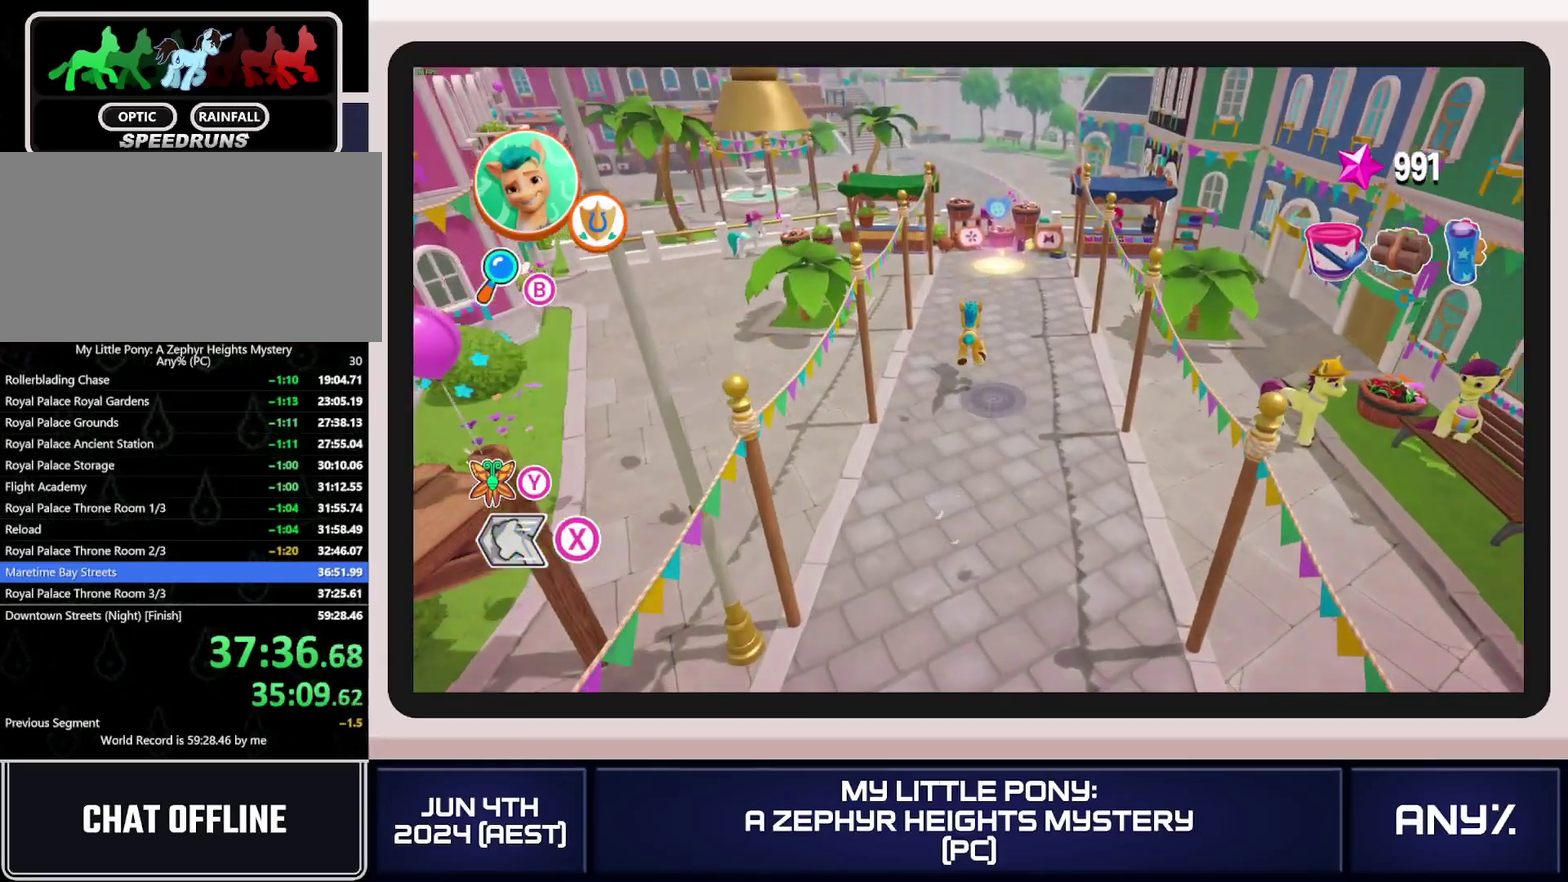
{"buttons": [], "left_stick": "up", "right_stick": "center", "events": [[483, "X", "up"]]}
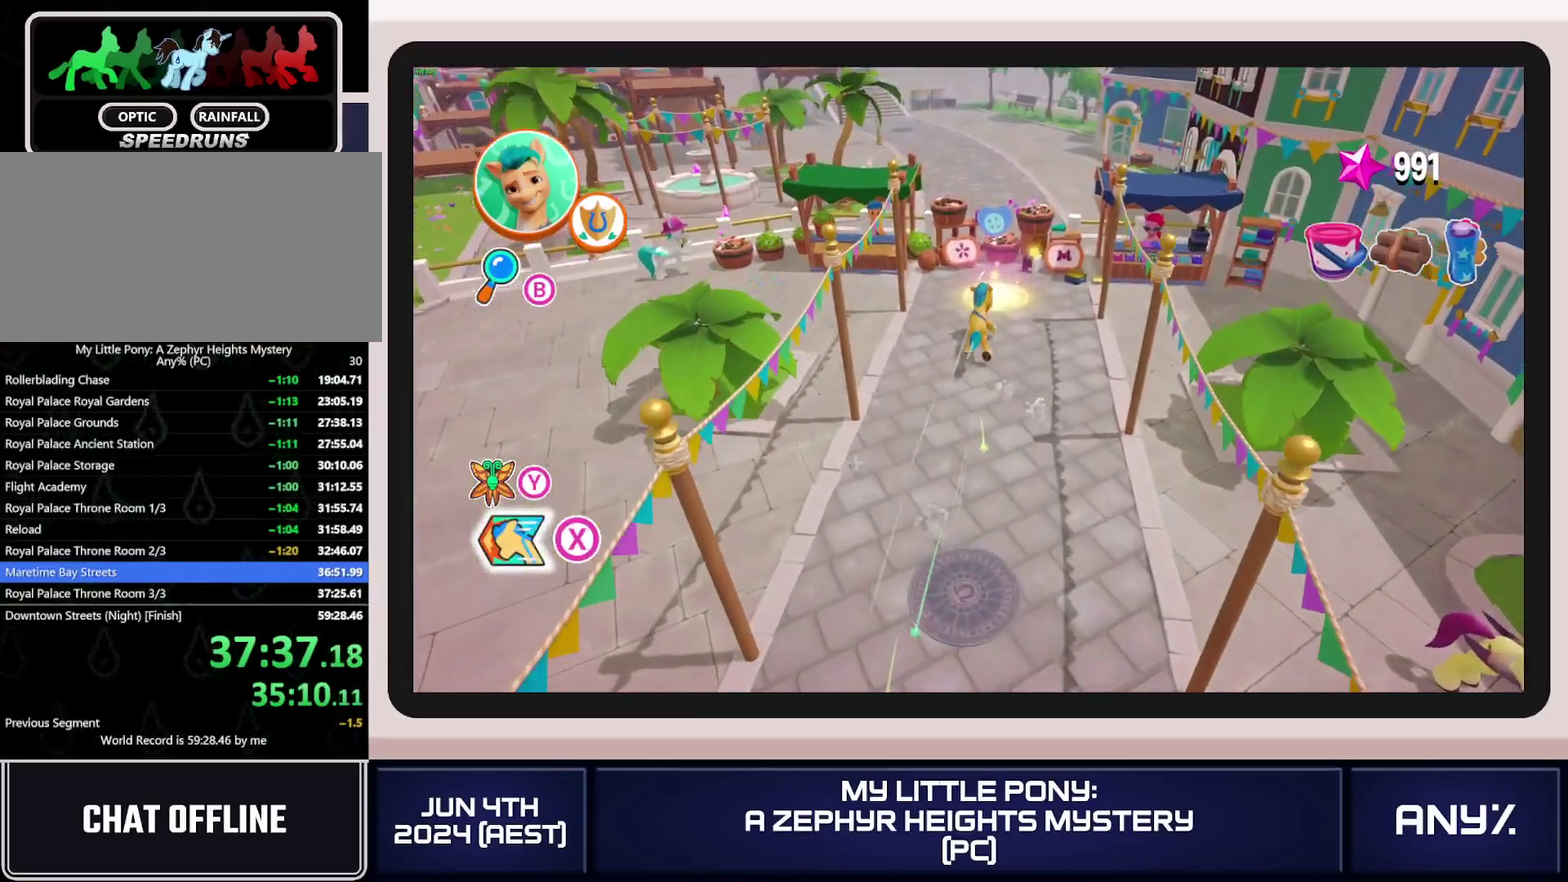
{"buttons": [], "left_stick": "center", "right_stick": "center", "events": [[50, "B", "down"], [117, "B", "up"], [184, "B", "down"], [250, "B", "up"], [317, "left_stick", "center"]]}
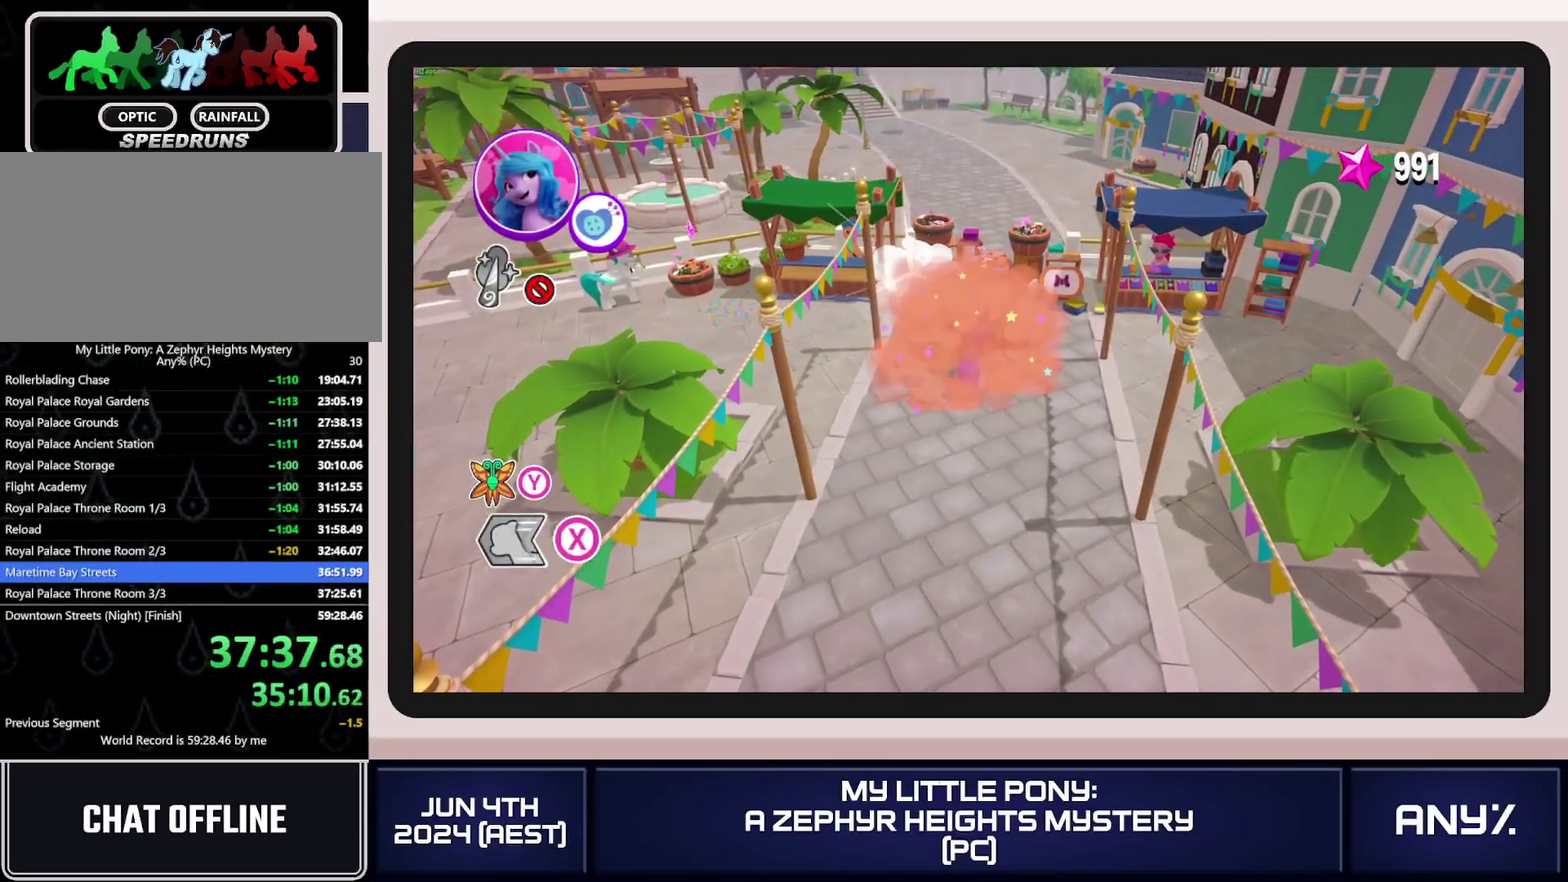
{"buttons": [], "left_stick": "center", "right_stick": "center", "events": []}
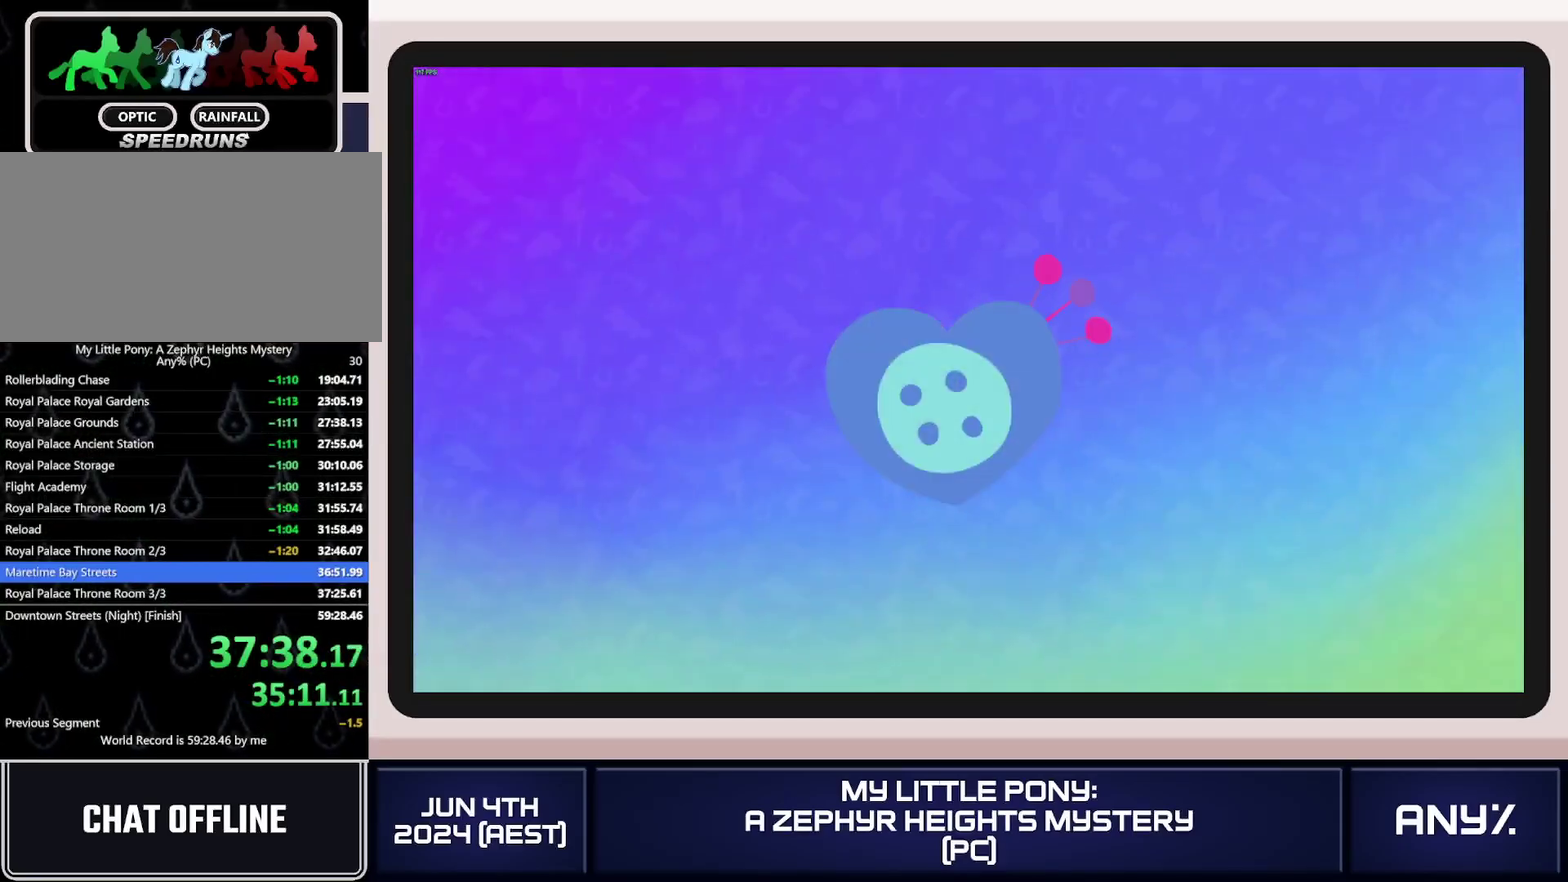
{"buttons": [], "left_stick": "center", "right_stick": "center", "events": []}
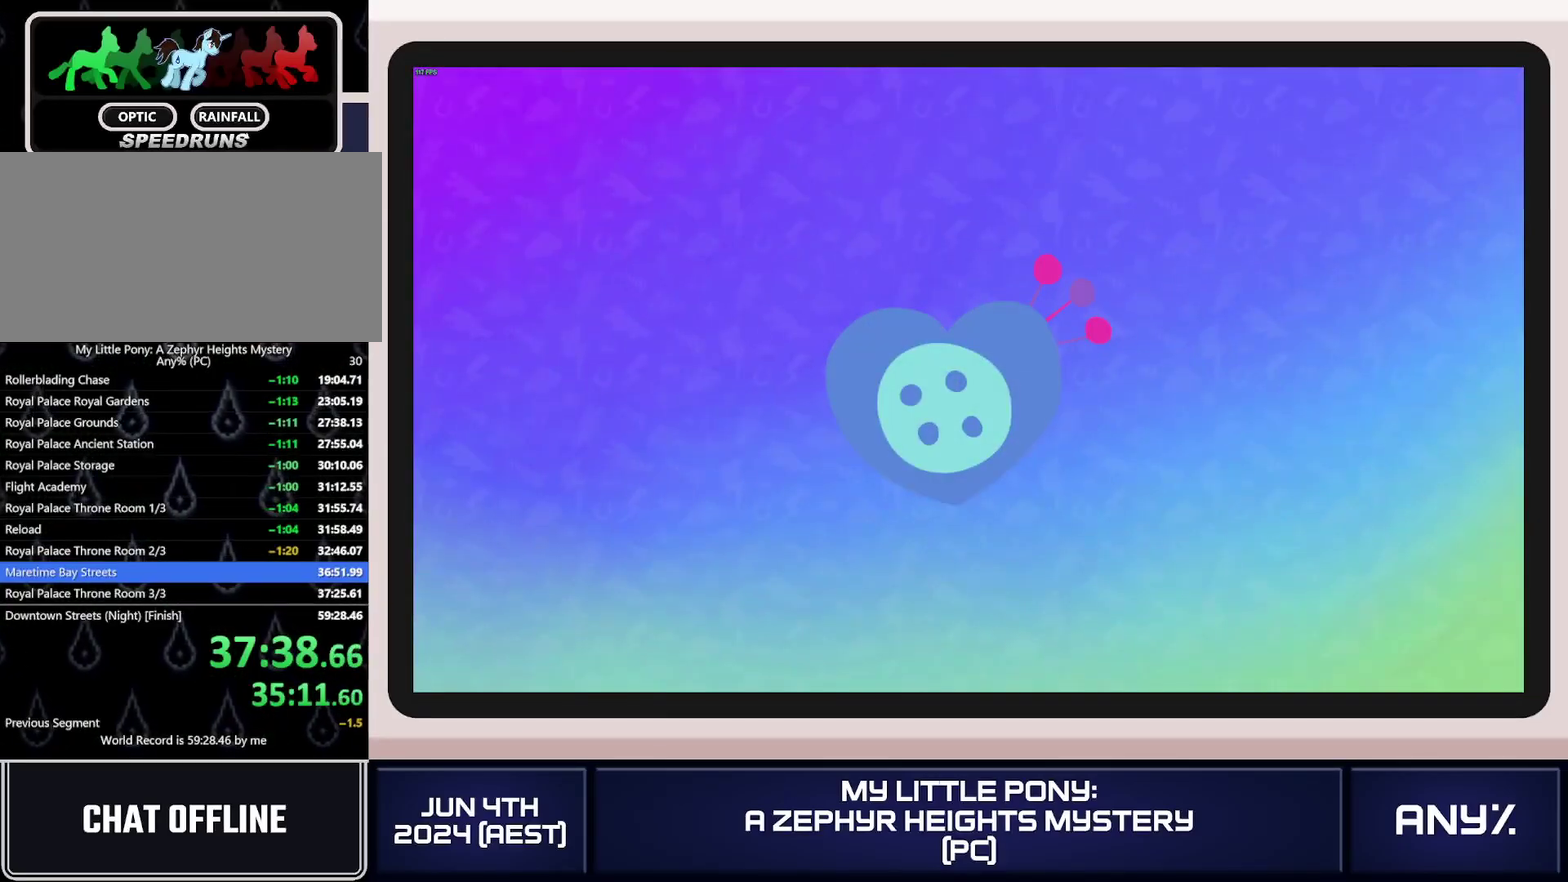
{"buttons": [], "left_stick": "up-right", "right_stick": "center", "events": [[183, "left_stick", "up-right"]]}
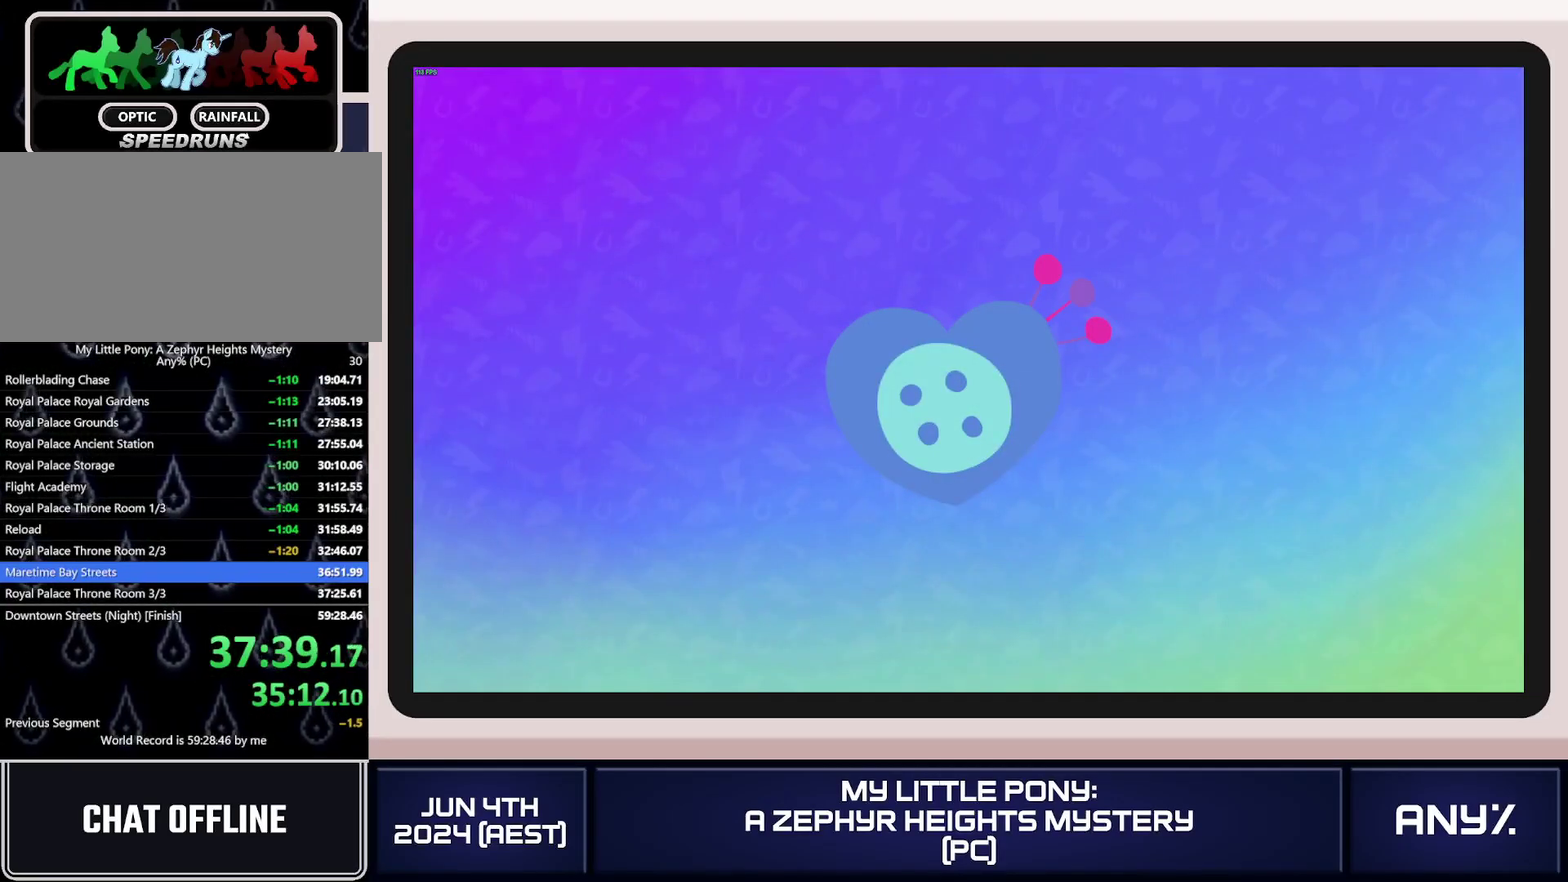
{"buttons": [], "left_stick": "up-right", "right_stick": "center", "events": []}
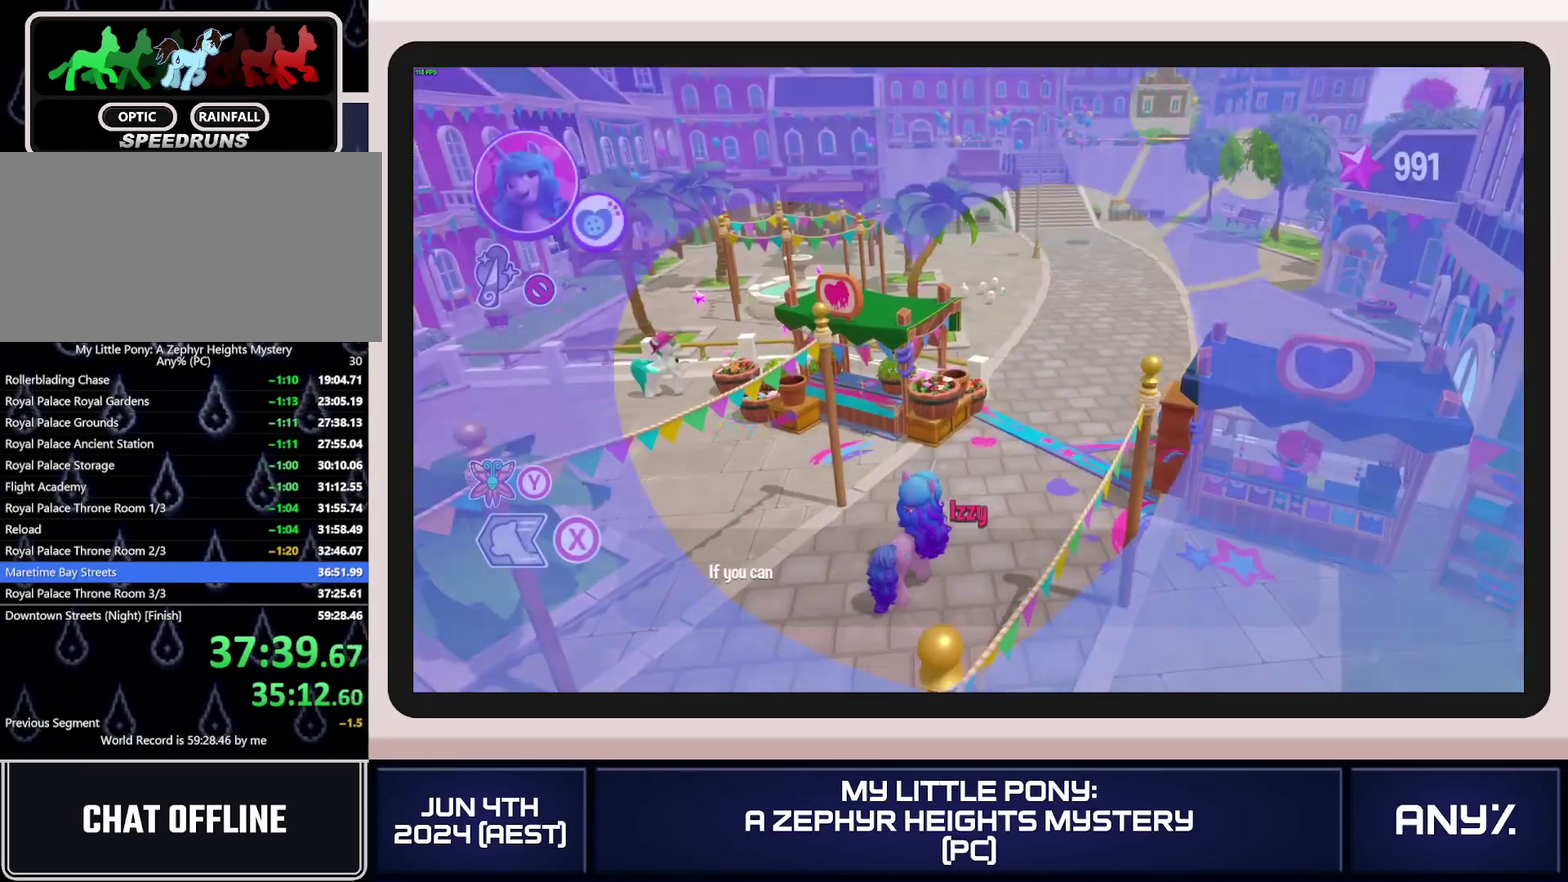
{"buttons": [], "left_stick": "up-right", "right_stick": "center", "events": []}
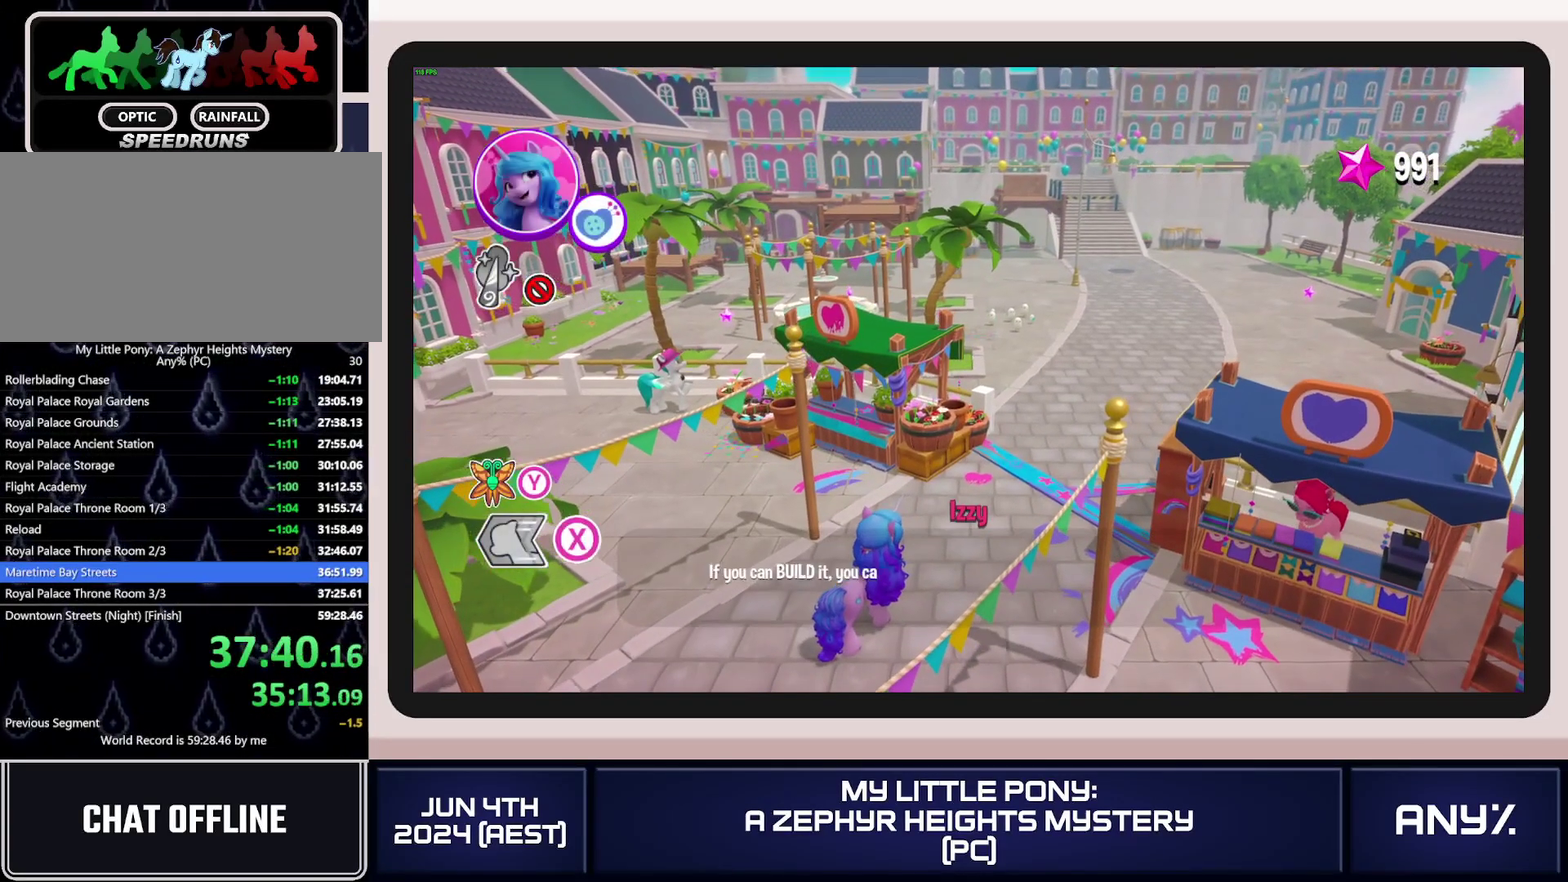
{"buttons": [], "left_stick": "up-right", "right_stick": "center", "events": []}
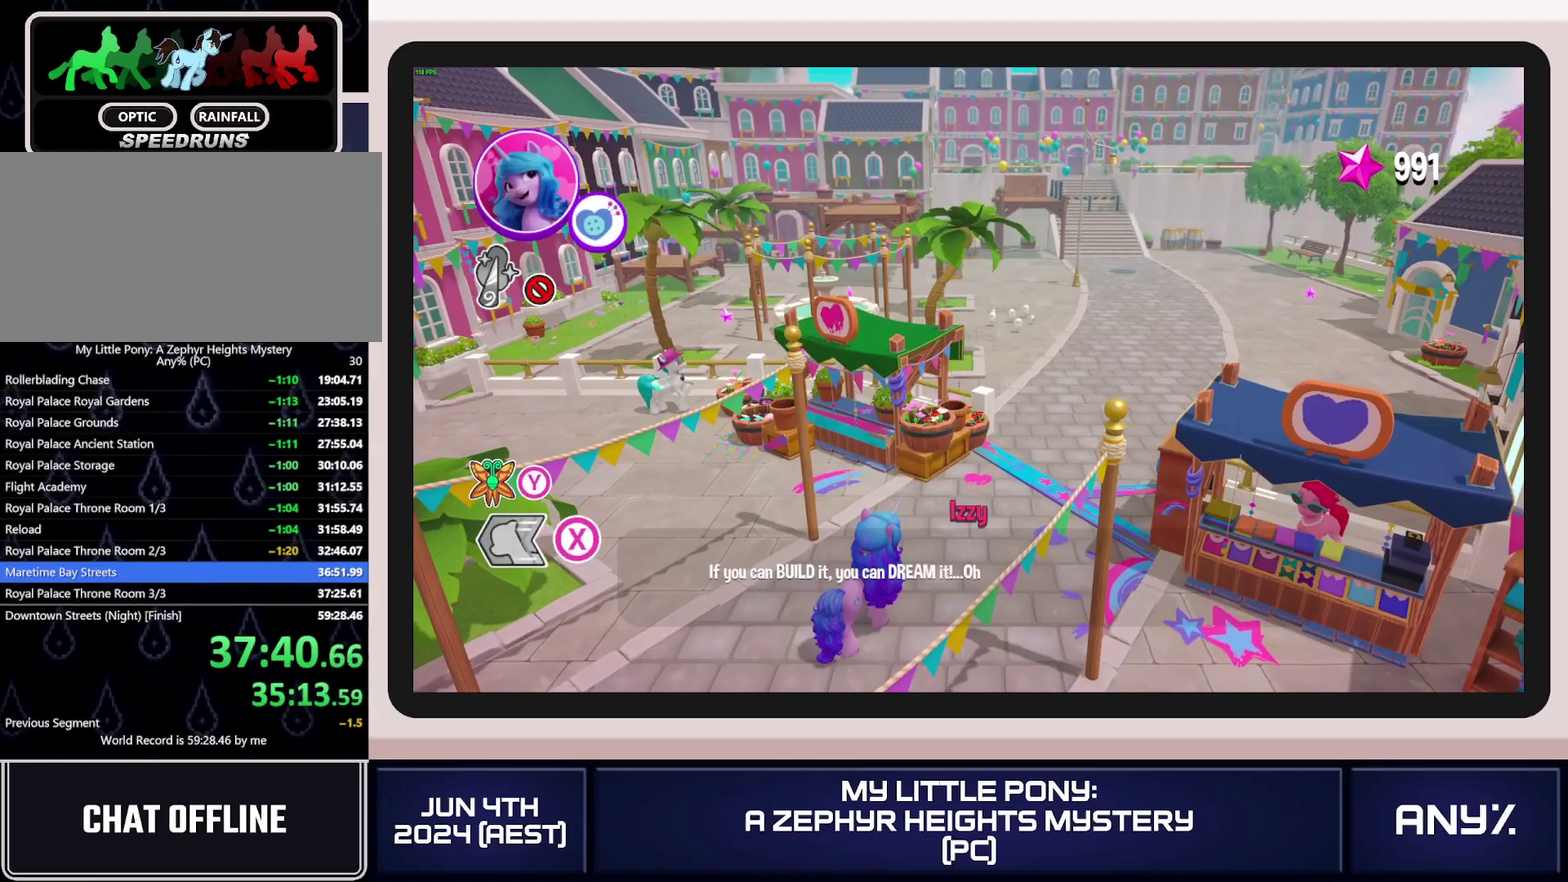
{"buttons": [], "left_stick": "up-right", "right_stick": "center", "events": []}
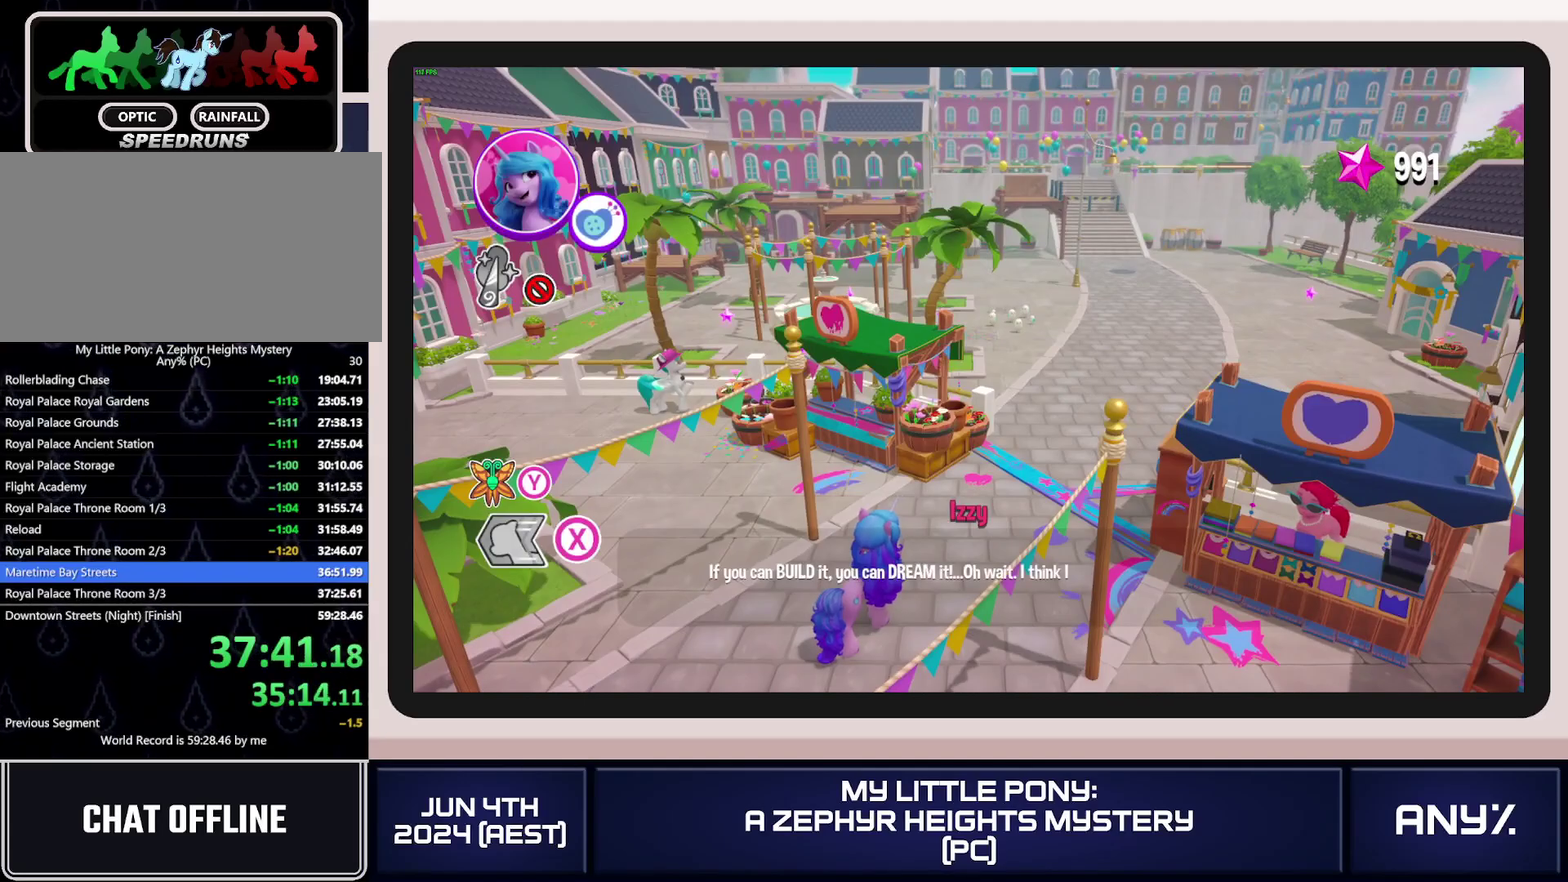
{"buttons": ["X"], "left_stick": "up-right", "right_stick": "center", "events": [[300, "X", "down"]]}
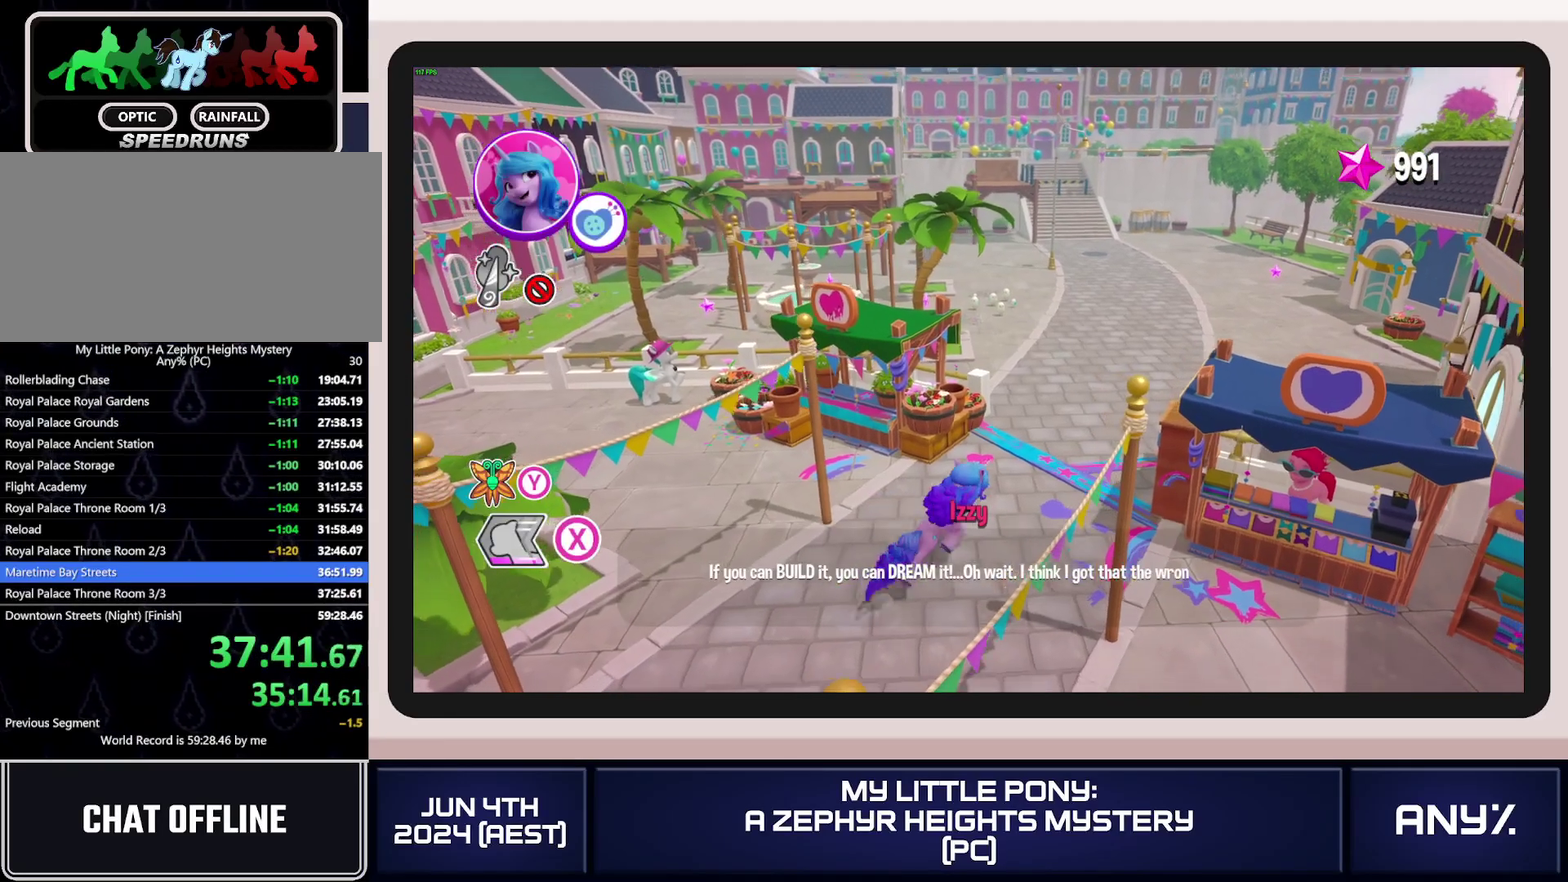
{"buttons": [], "left_stick": "up-left", "right_stick": "center", "events": [[116, "left_stick", "up"], [283, "X", "up"], [367, "left_stick", "up-left"]]}
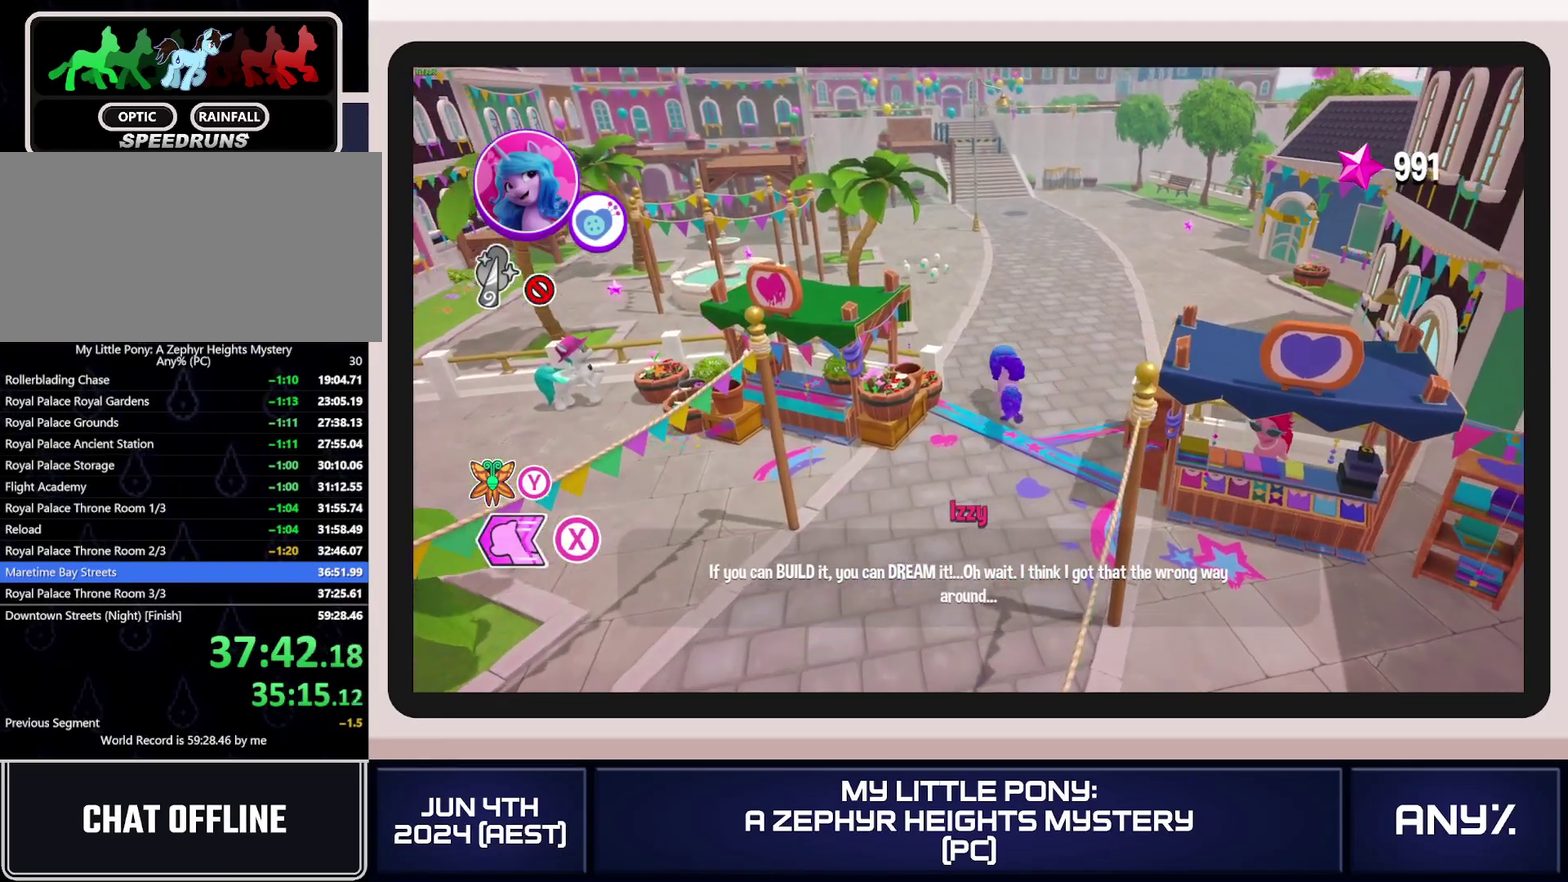
{"buttons": ["X"], "left_stick": "up-left", "right_stick": "center", "events": [[67, "X", "down"]]}
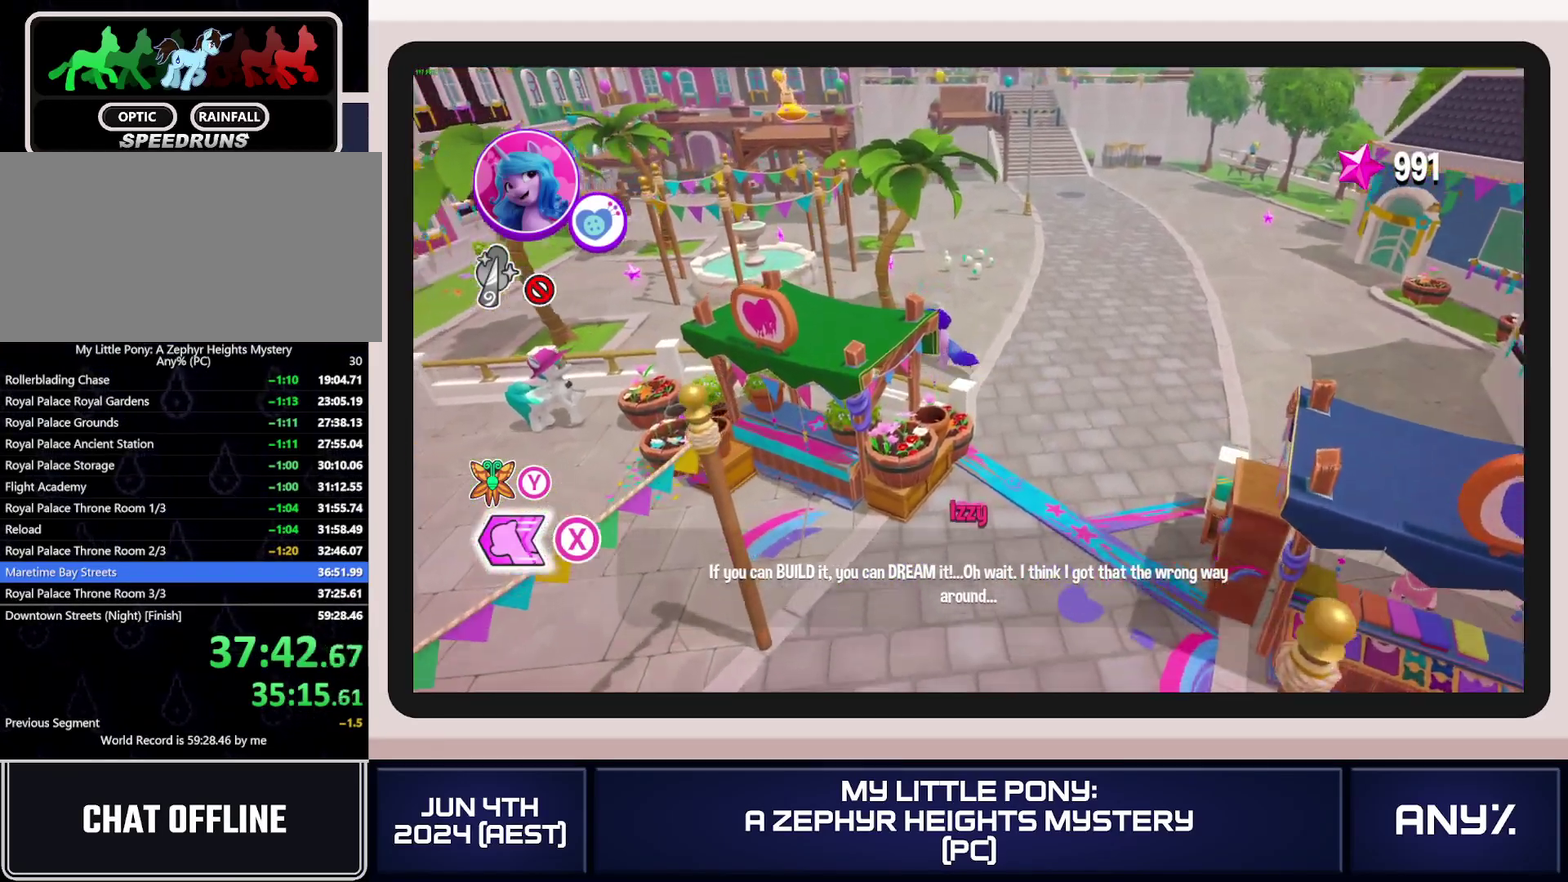
{"buttons": [], "left_stick": "down-left", "right_stick": "center", "events": [[367, "left_stick", "left"], [400, "X", "up"], [467, "left_stick", "down-left"]]}
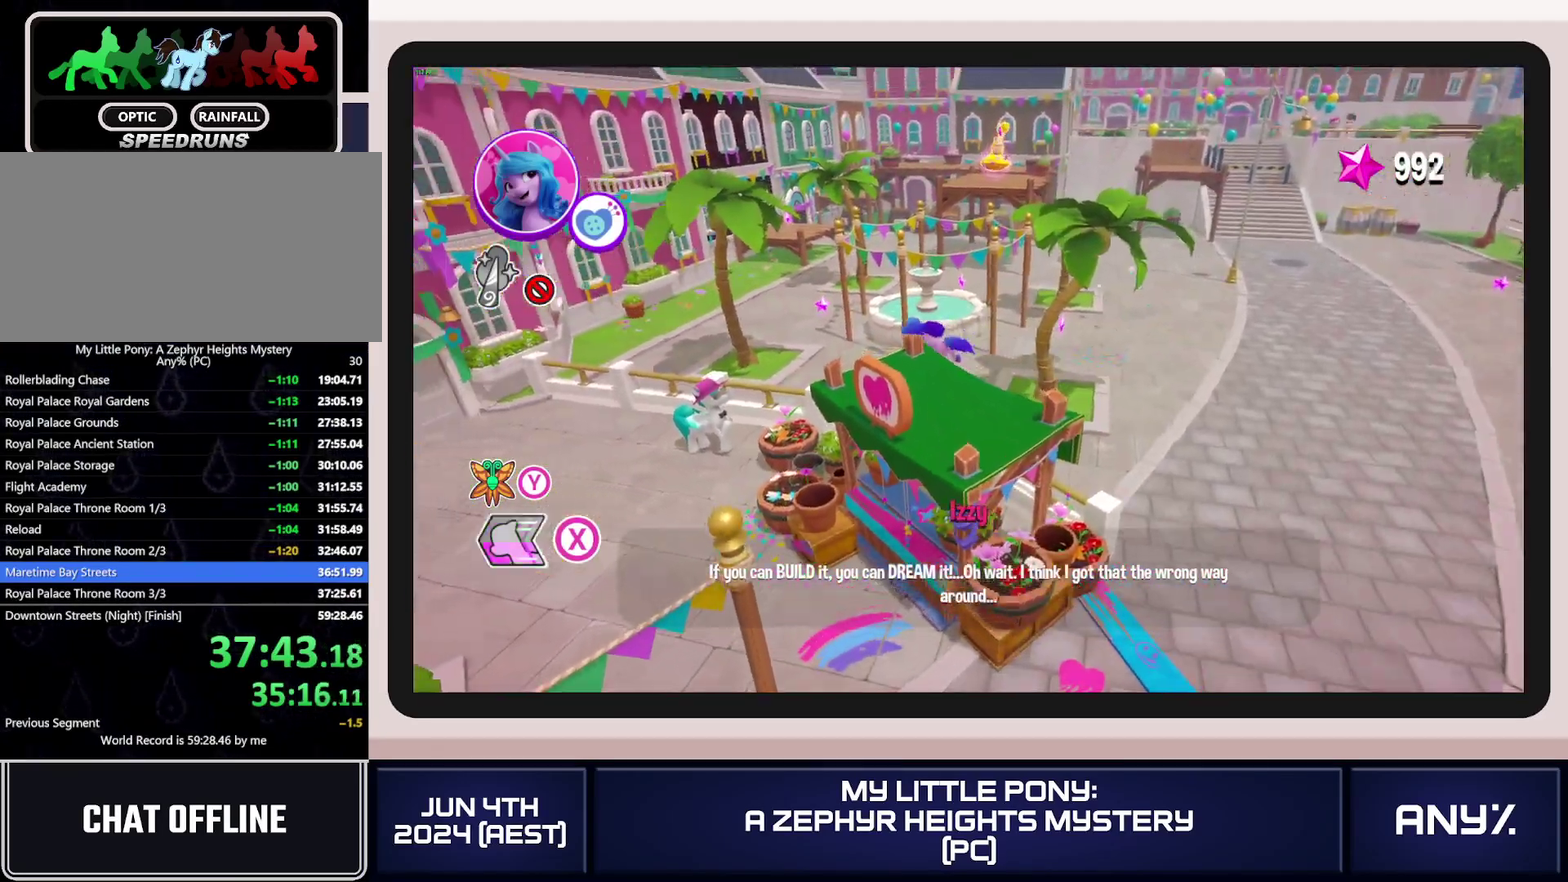
{"buttons": [], "left_stick": "up-left", "right_stick": "center", "events": [[184, "left_stick", "left"], [434, "left_stick", "up-left"]]}
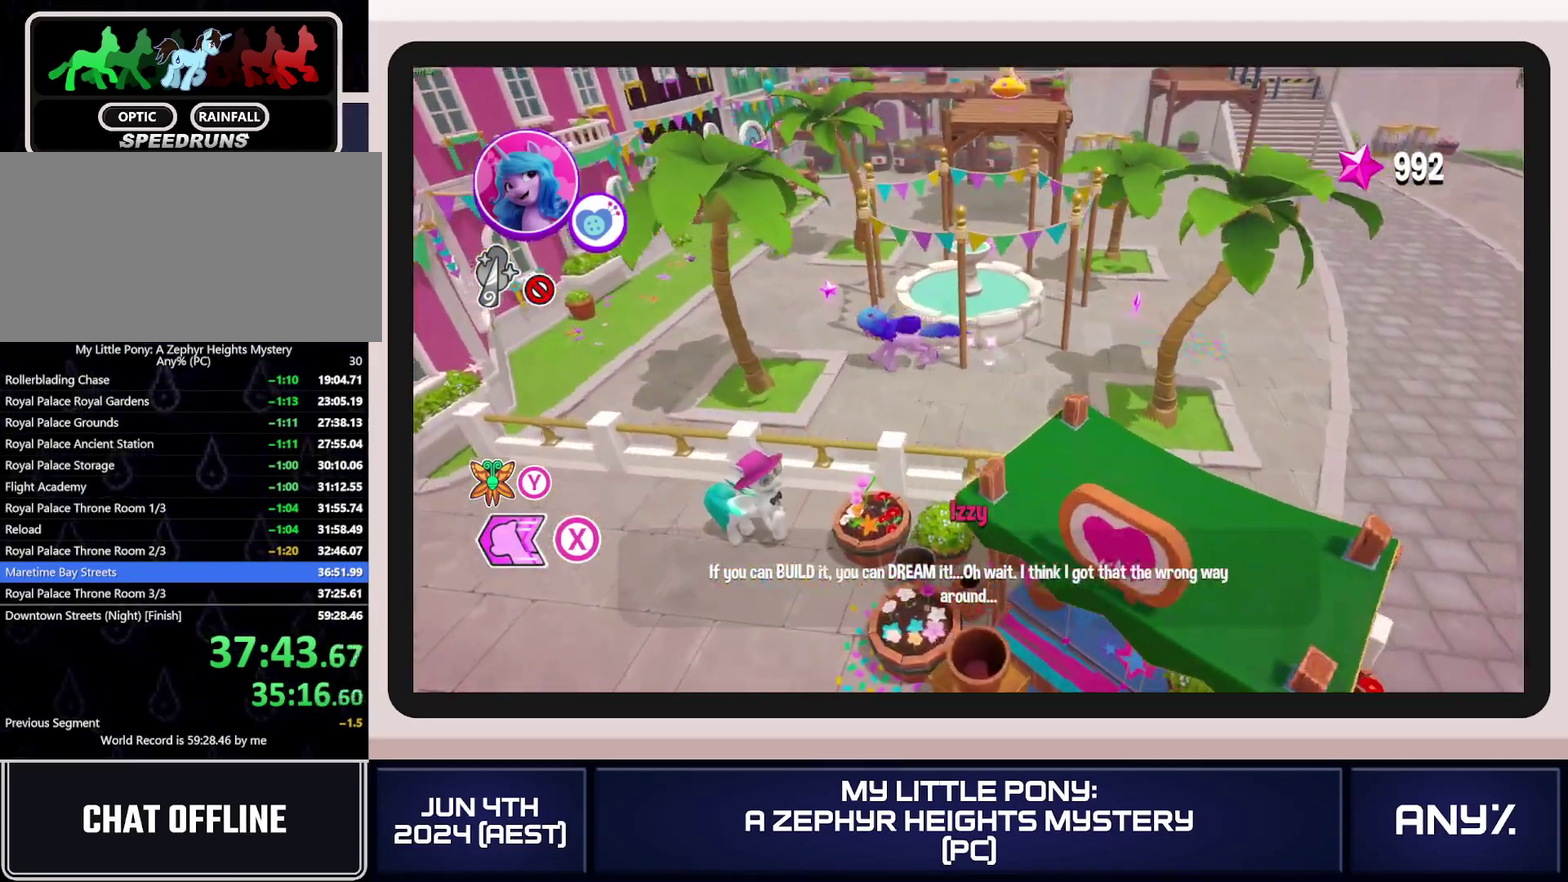
{"buttons": ["X"], "left_stick": "up", "right_stick": "center", "events": [[16, "X", "down"], [216, "left_stick", "up"]]}
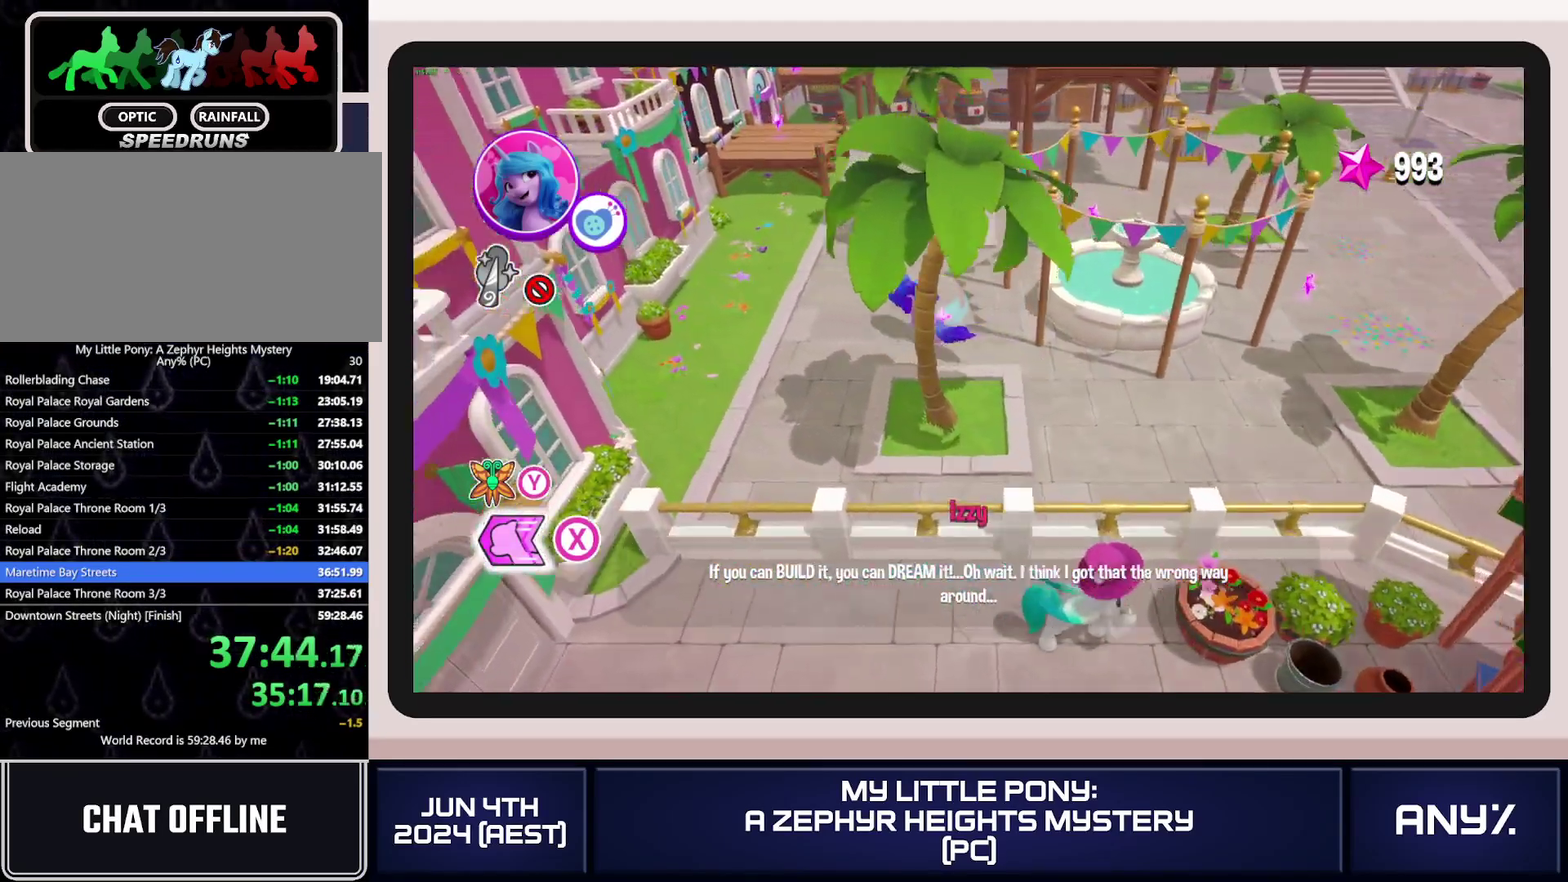
{"buttons": ["X"], "left_stick": "up", "right_stick": "center", "events": [[284, "A", "down"], [367, "A", "up"]]}
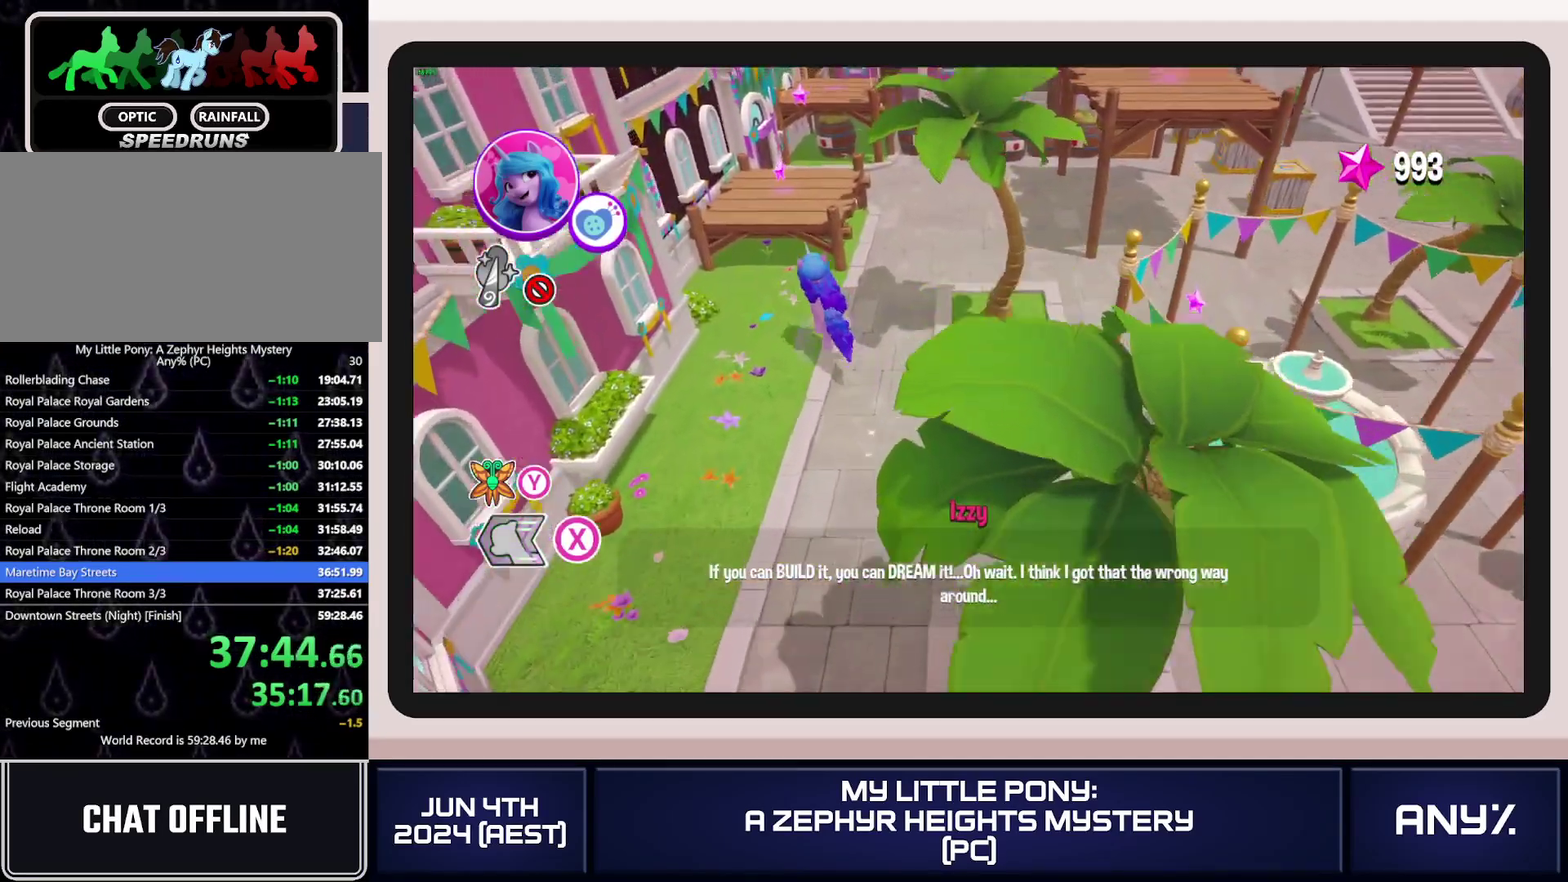
{"buttons": ["A", "X"], "left_stick": "up", "right_stick": "center", "events": [[483, "A", "down"]]}
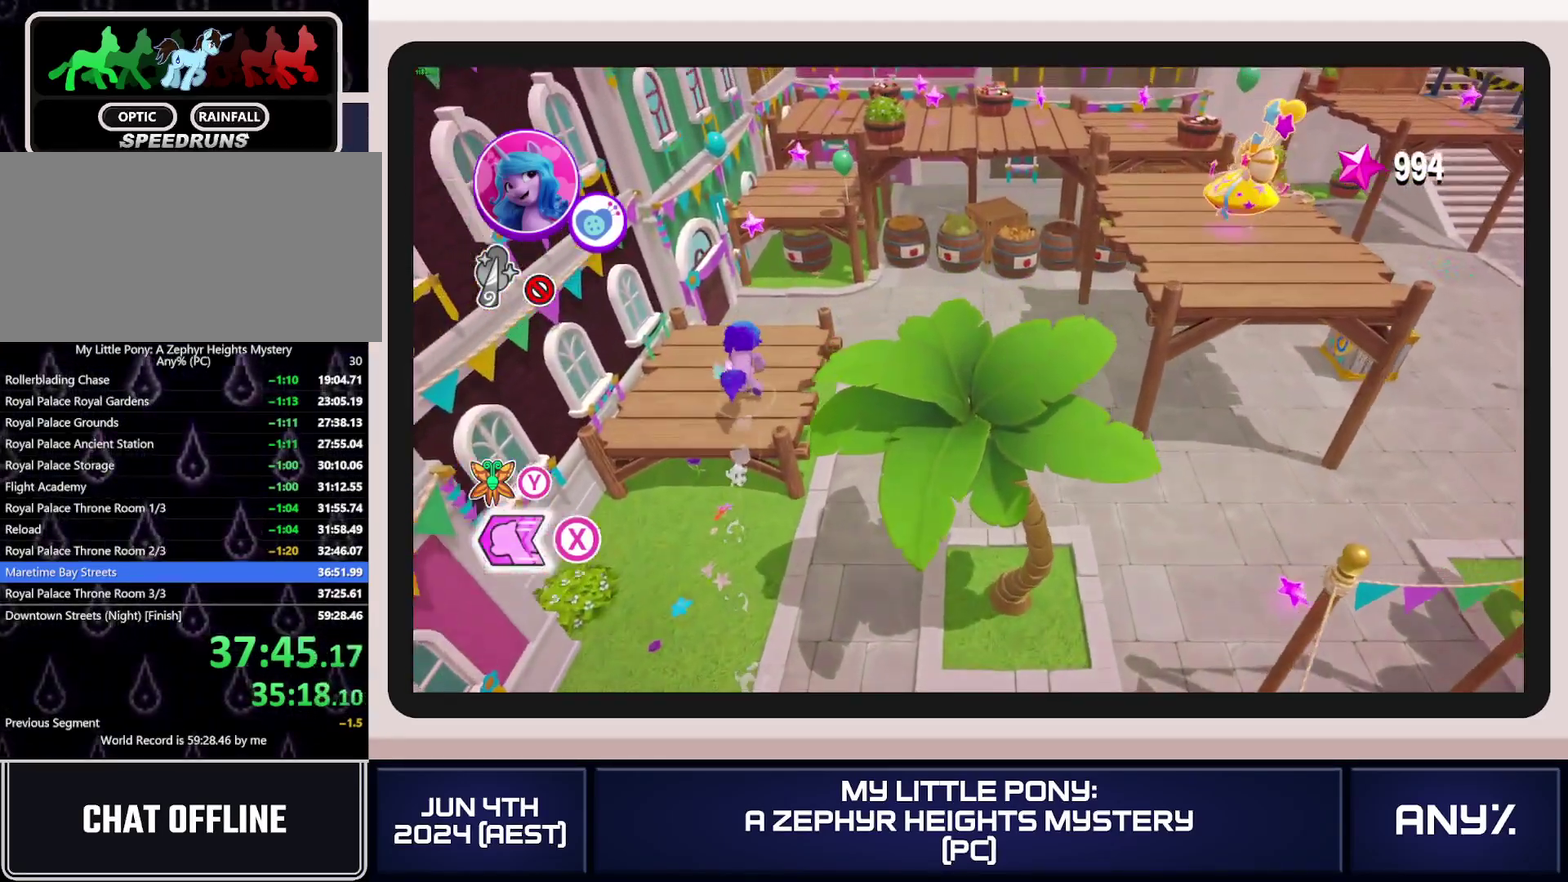
{"buttons": ["X"], "left_stick": "right", "right_stick": "center", "events": [[83, "A", "up"], [417, "left_stick", "up-right"], [501, "left_stick", "right"]]}
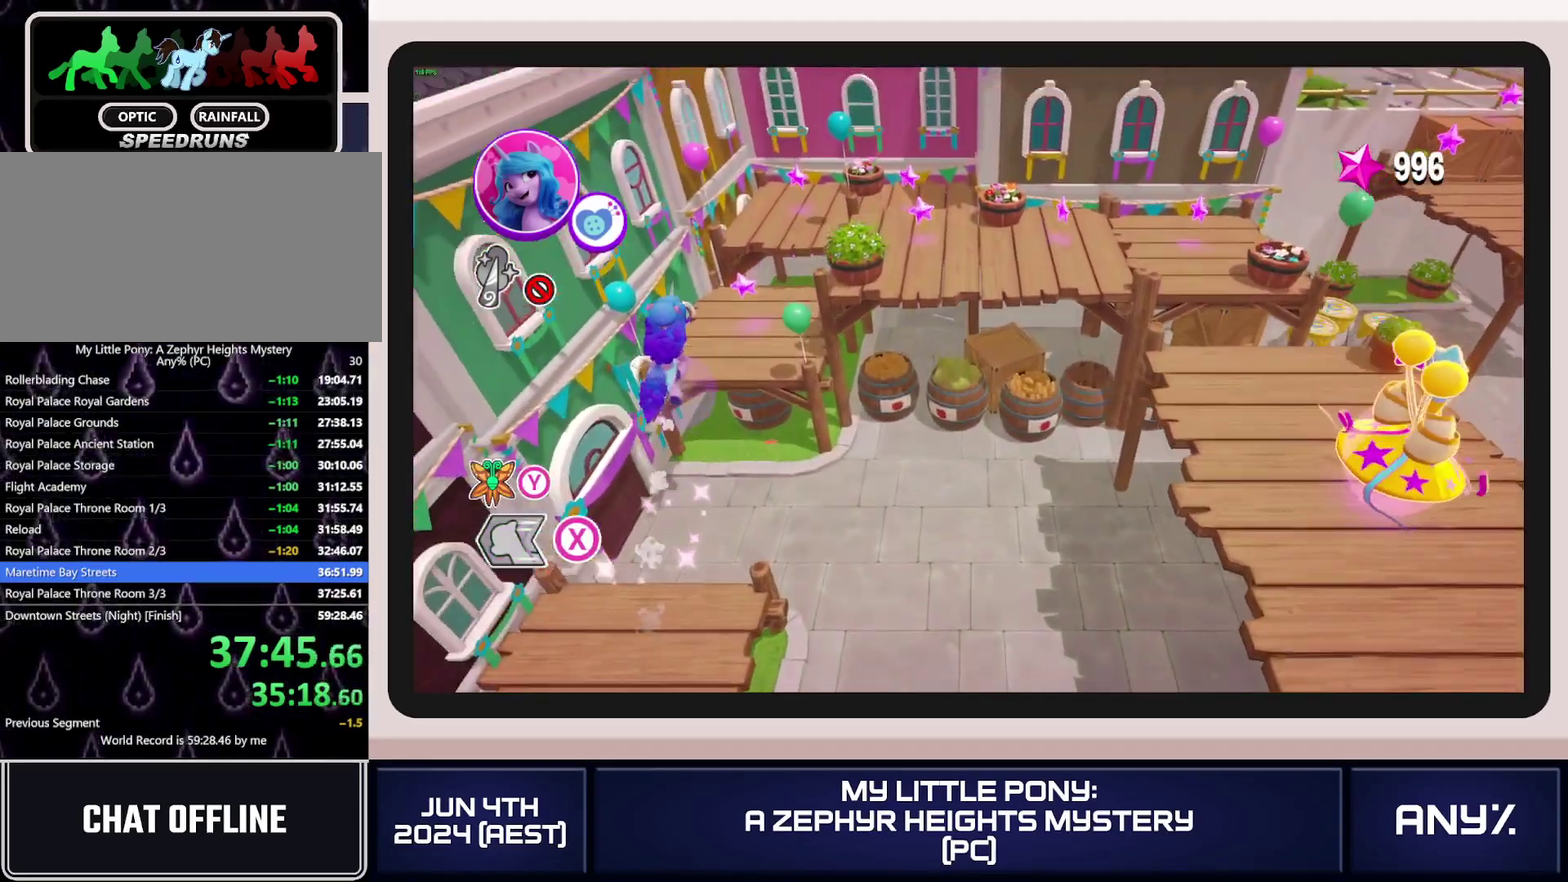
{"buttons": ["A"], "left_stick": "right", "right_stick": "center", "events": [[133, "X", "up"], [283, "A", "down"], [350, "A", "up"], [417, "A", "down"]]}
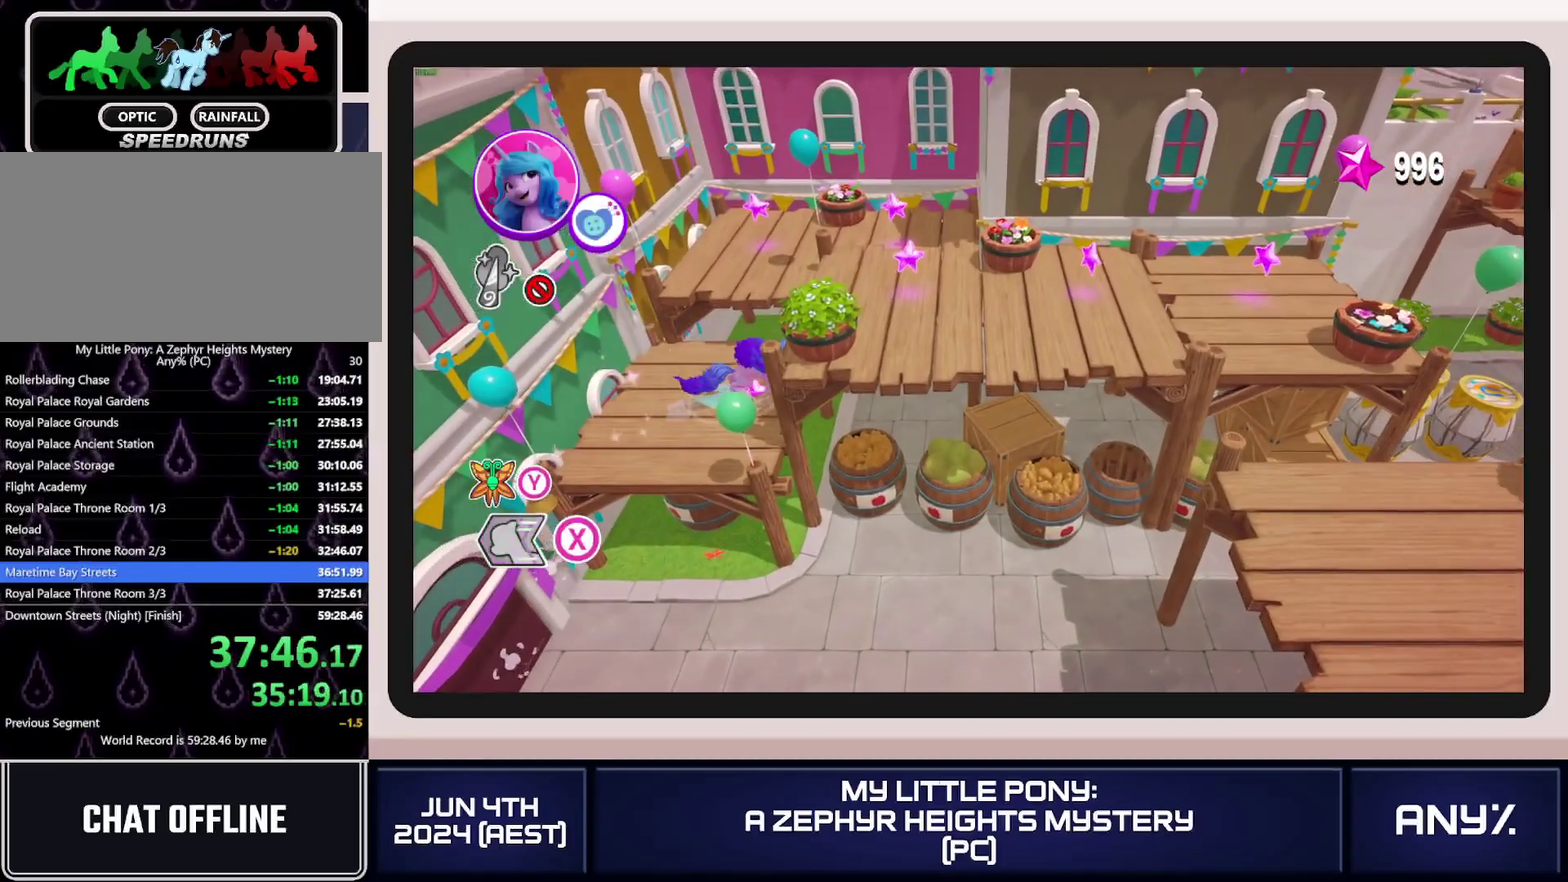
{"buttons": ["X"], "left_stick": "right", "right_stick": "center", "events": [[17, "A", "up"], [217, "left_stick", "up-right"], [334, "X", "down"], [351, "left_stick", "right"]]}
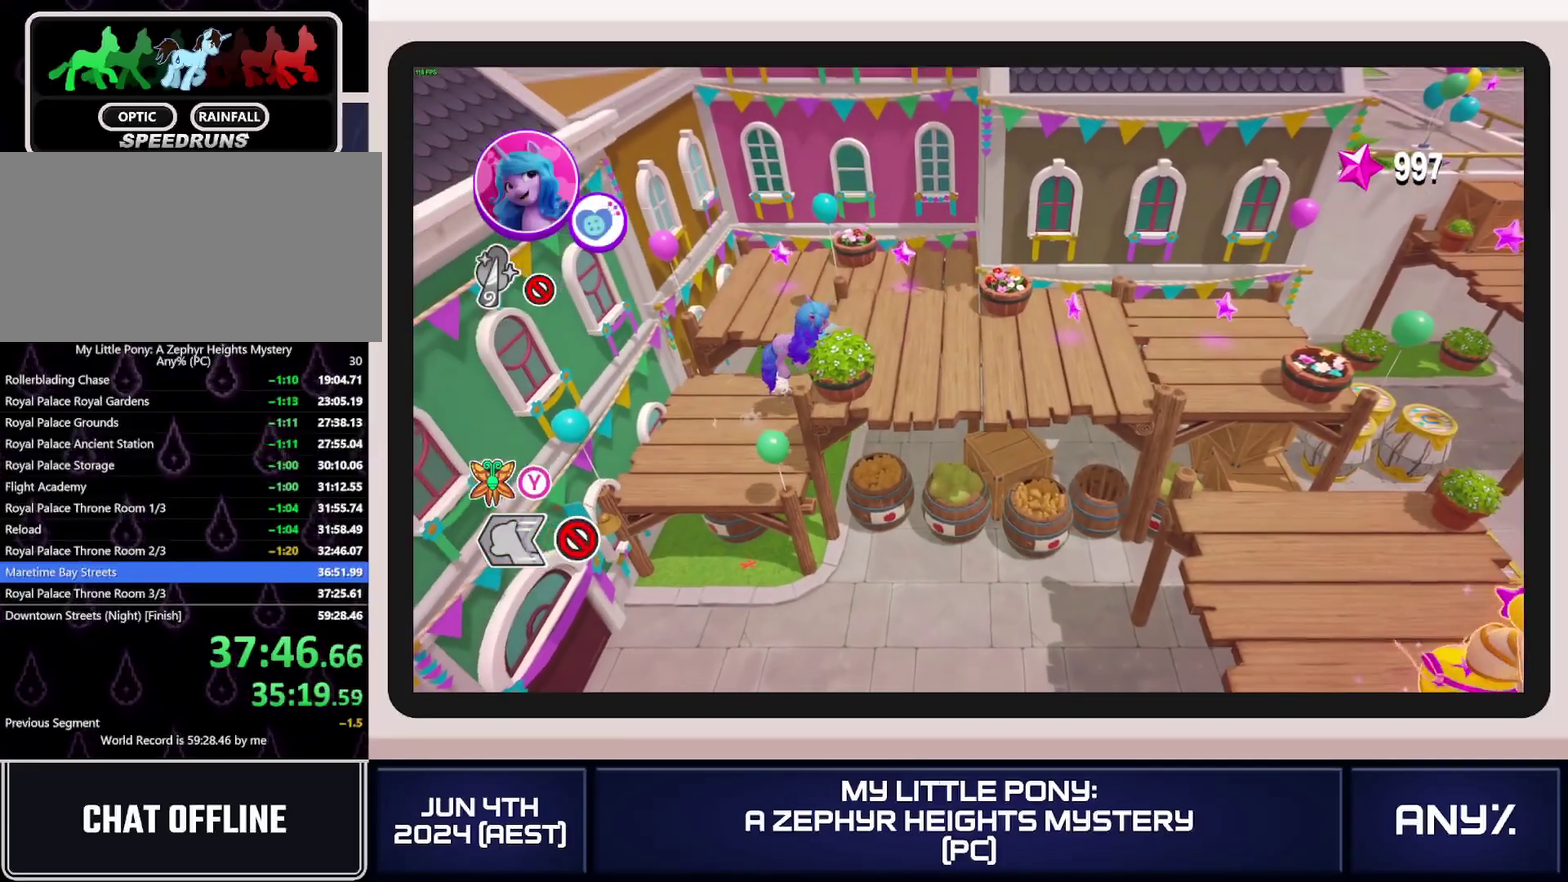
{"buttons": ["A"], "left_stick": "up-right", "right_stick": "center", "events": [[33, "left_stick", "up-right"], [300, "X", "up"], [417, "A", "down"]]}
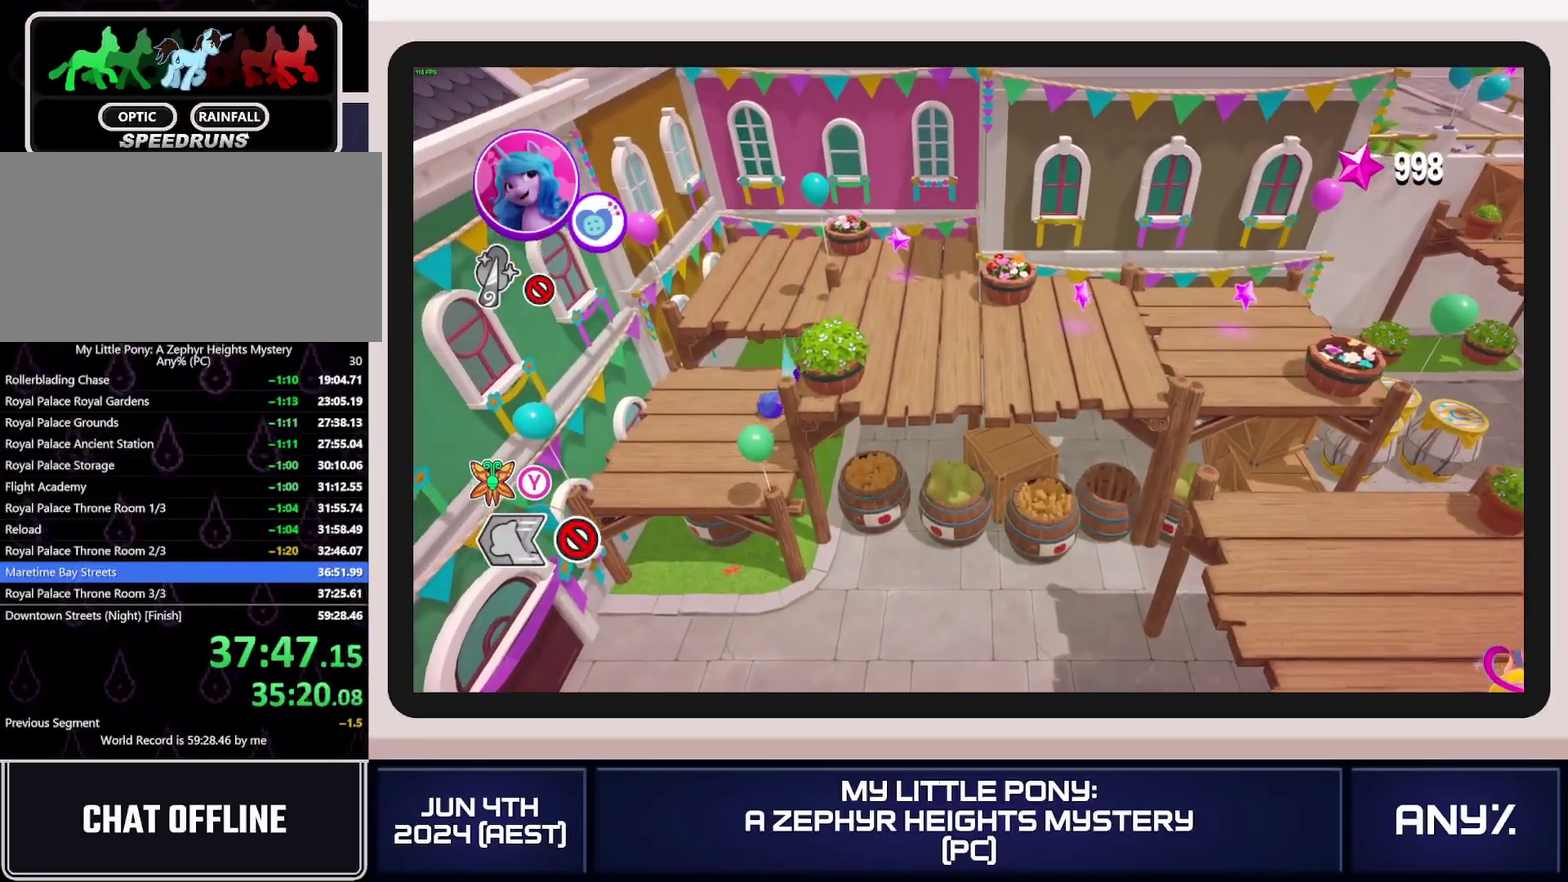
{"buttons": ["X"], "left_stick": "down-right", "right_stick": "center", "events": [[34, "A", "up"], [34, "left_stick", "up"], [134, "left_stick", "up-right"], [234, "left_stick", "right"], [251, "X", "down"], [468, "left_stick", "down-right"]]}
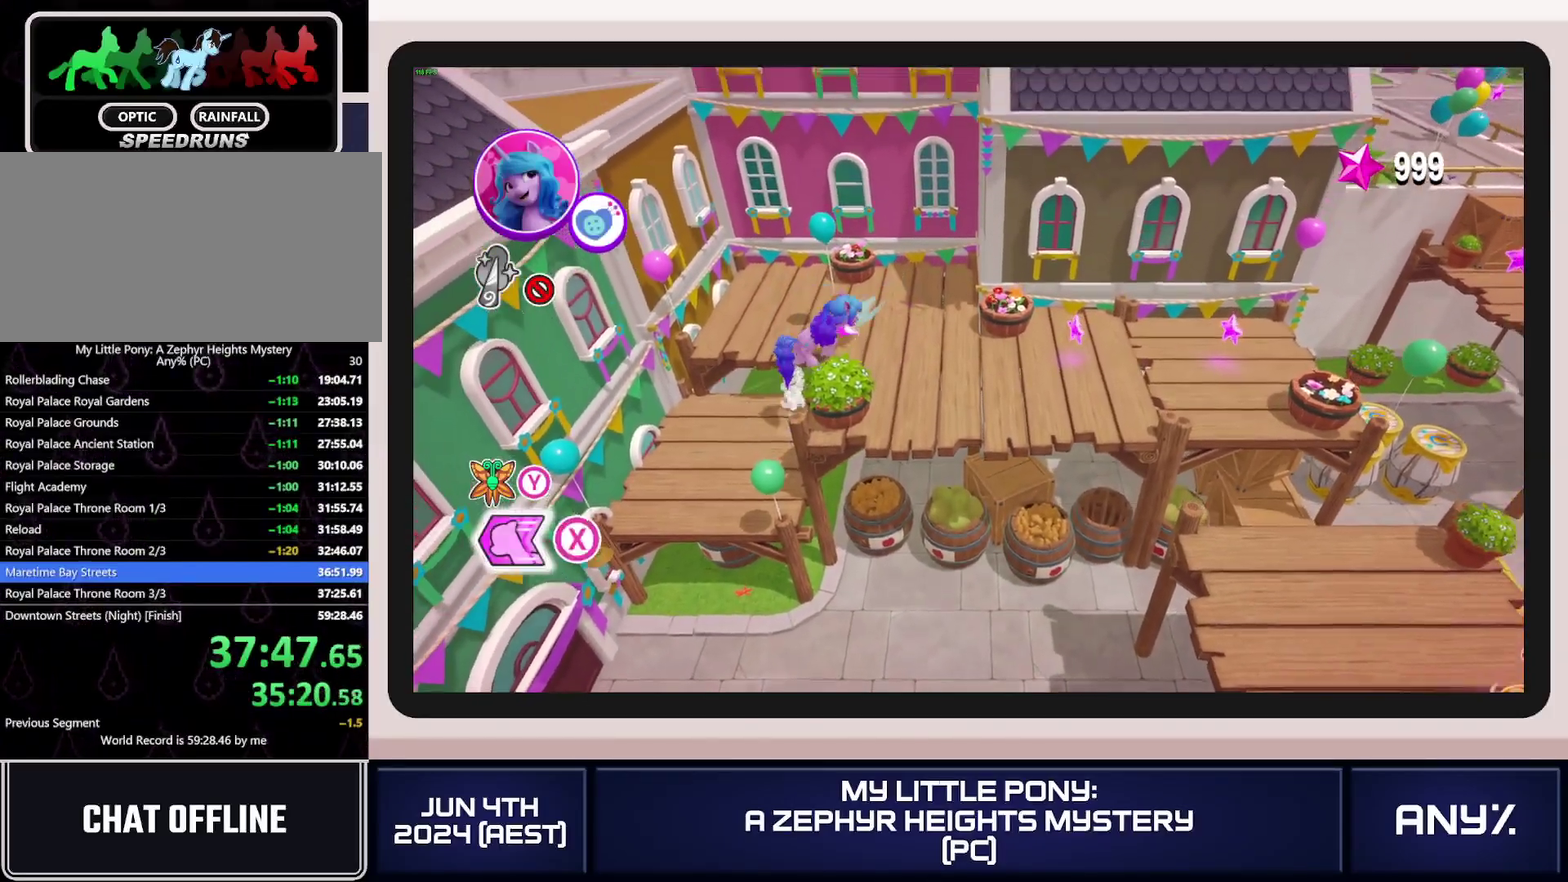
{"buttons": ["X"], "left_stick": "right", "right_stick": "center", "events": [[150, "left_stick", "right"]]}
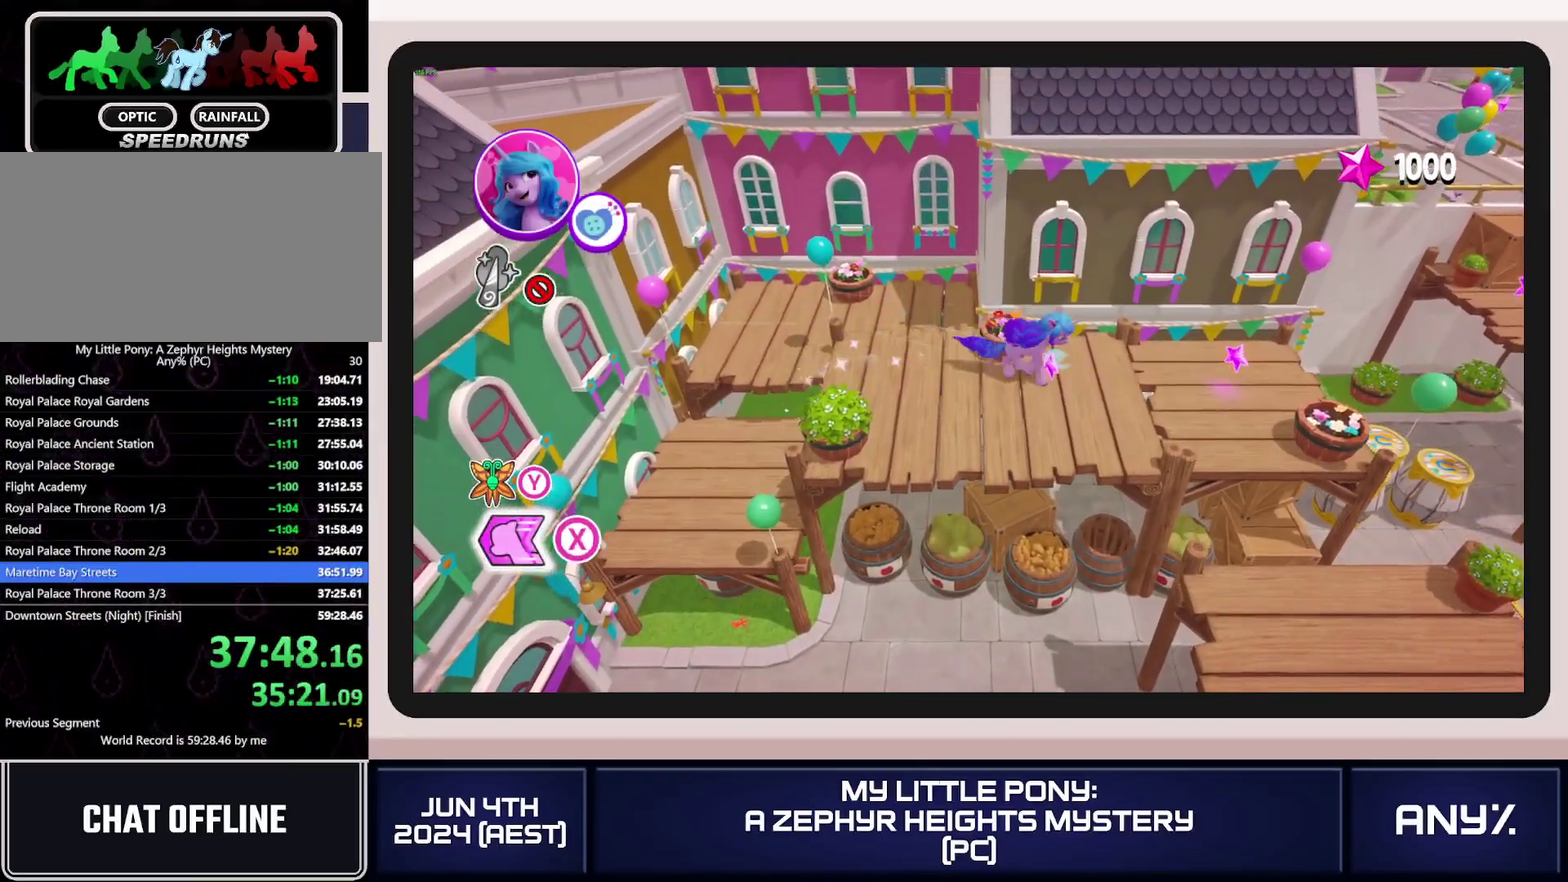
{"buttons": ["X"], "left_stick": "up-right", "right_stick": "center", "events": [[301, "left_stick", "up-right"]]}
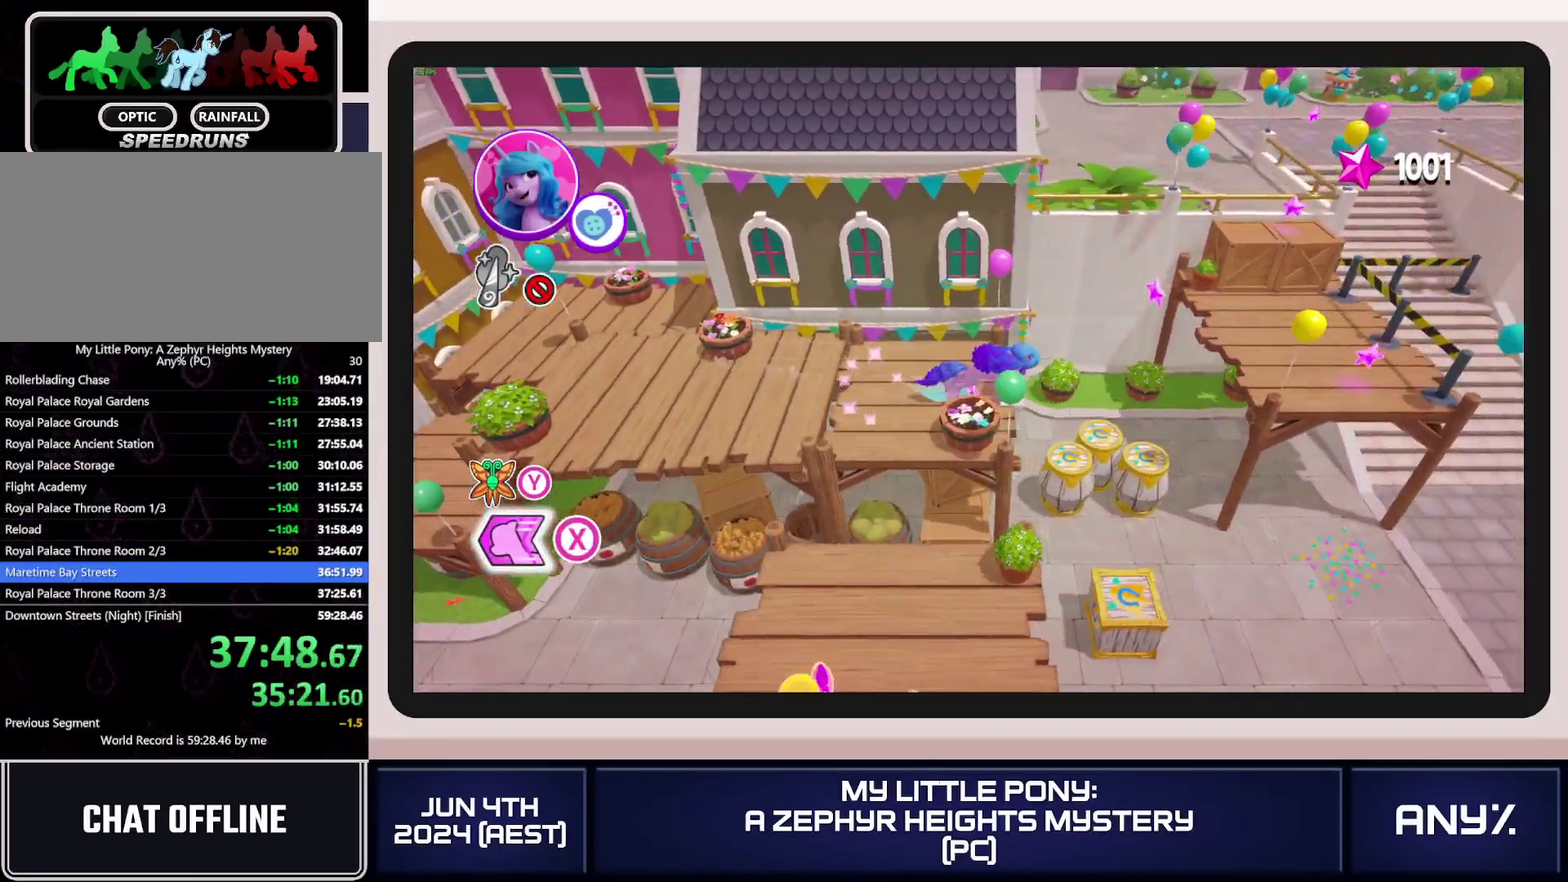
{"buttons": ["X"], "left_stick": "up-right", "right_stick": "center", "events": [[83, "A", "down"], [467, "A", "up"]]}
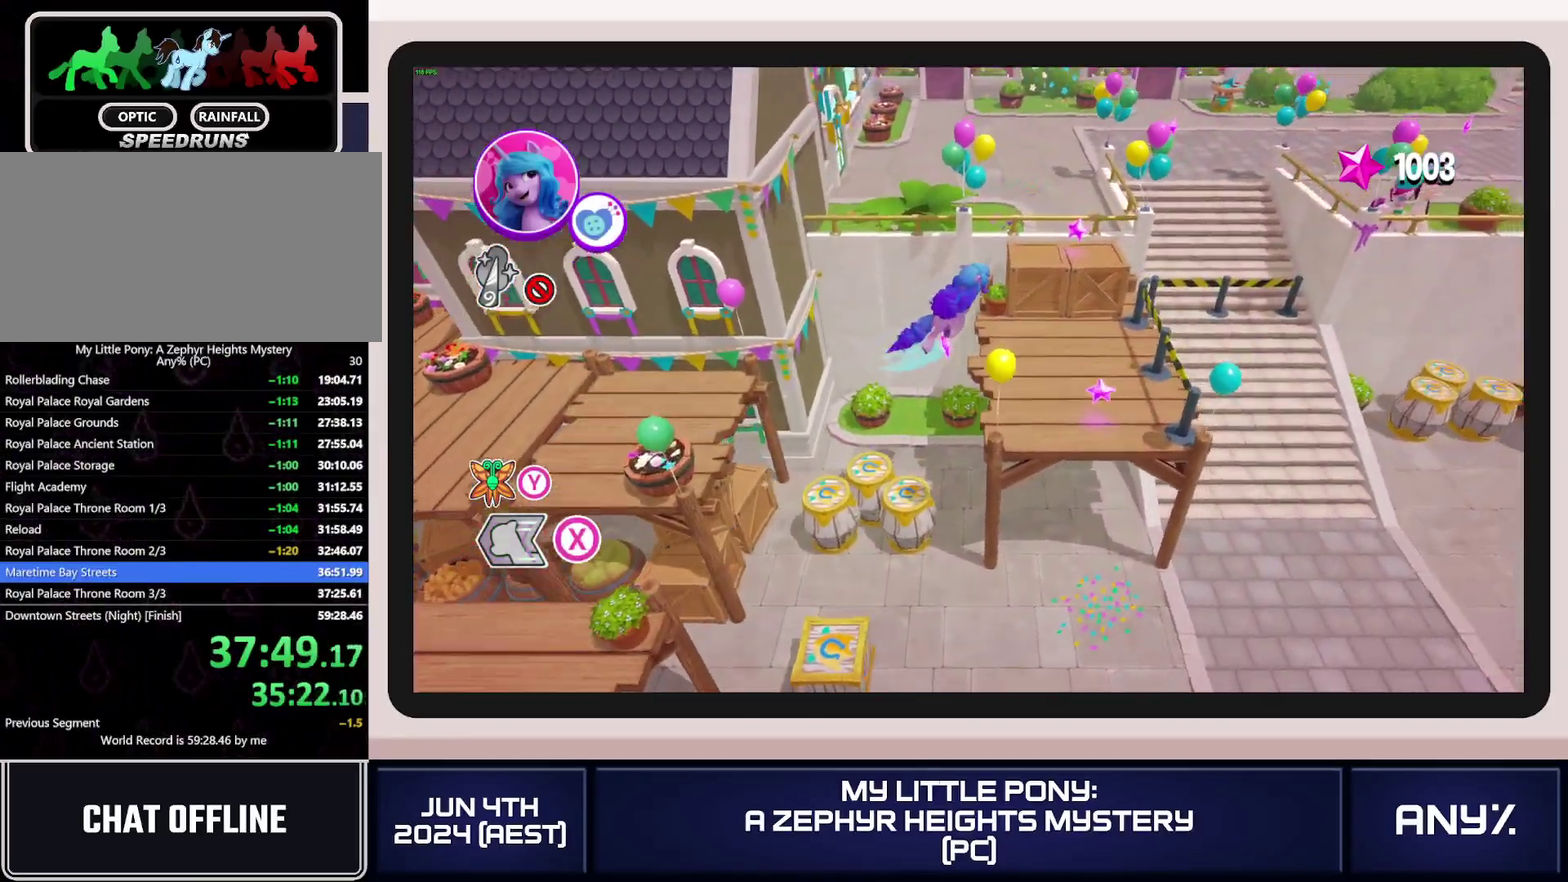
{"buttons": ["X"], "left_stick": "up-right", "right_stick": "center", "events": [[384, "A", "down"], [501, "A", "up"]]}
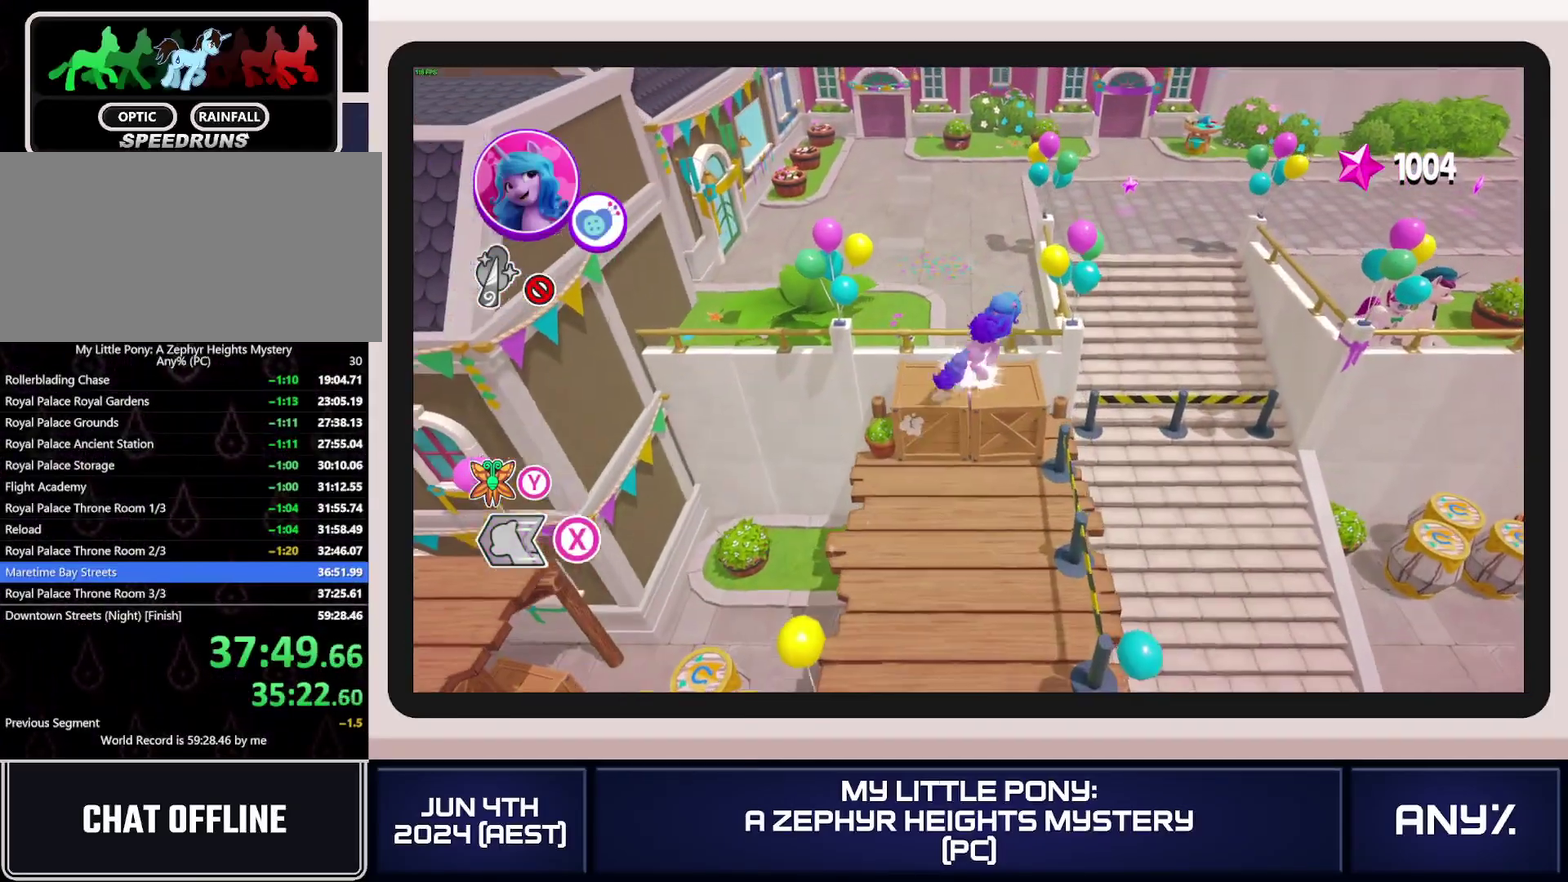
{"buttons": ["X"], "left_stick": "up-right", "right_stick": "center", "events": []}
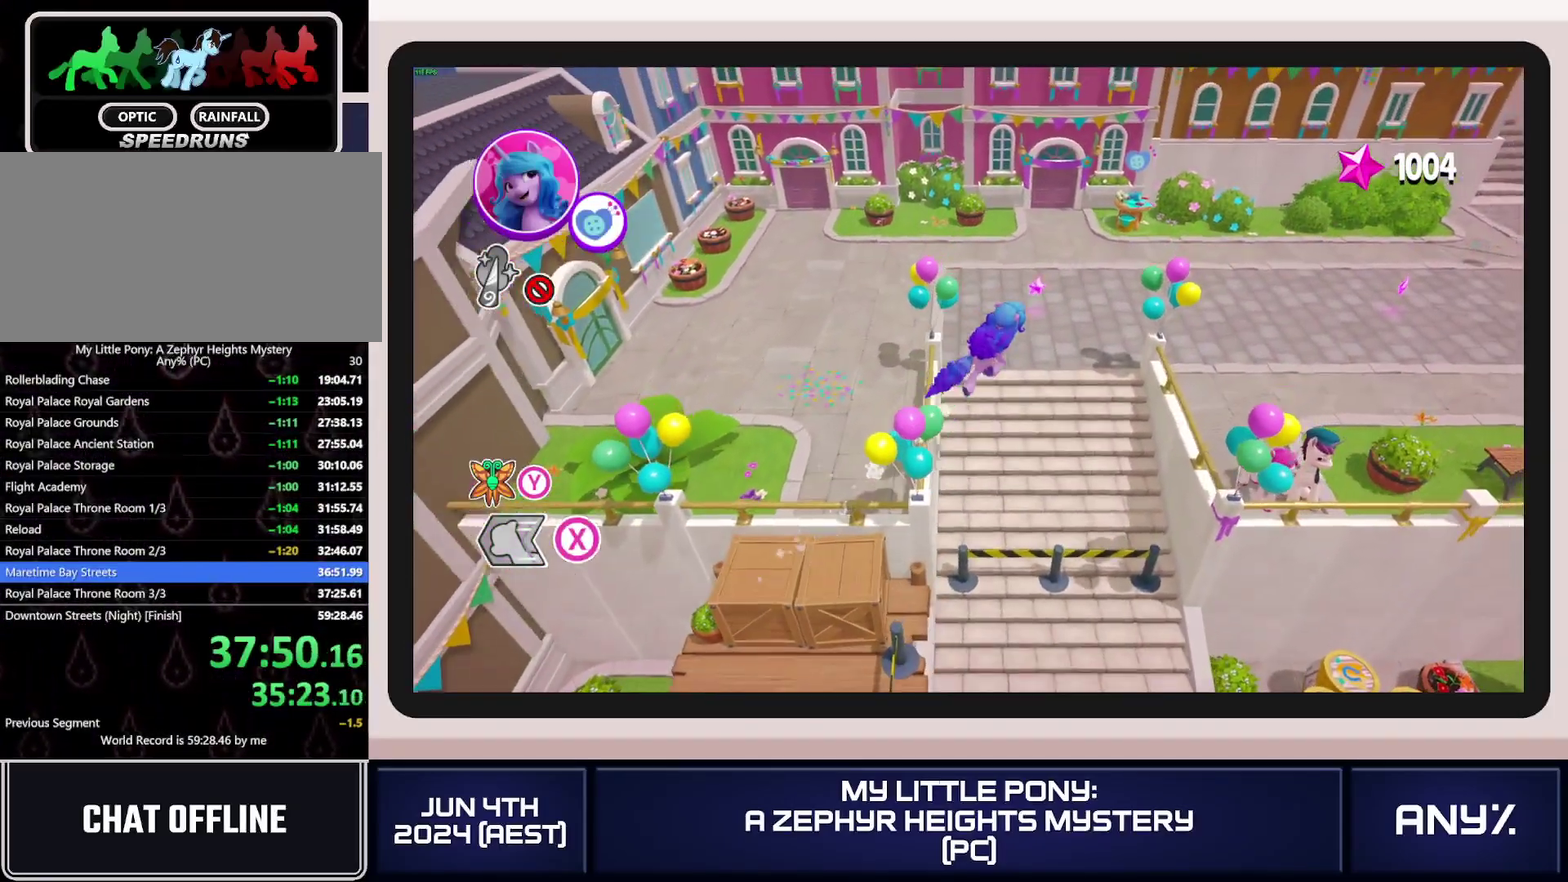
{"buttons": ["X"], "left_stick": "up-right", "right_stick": "center", "events": []}